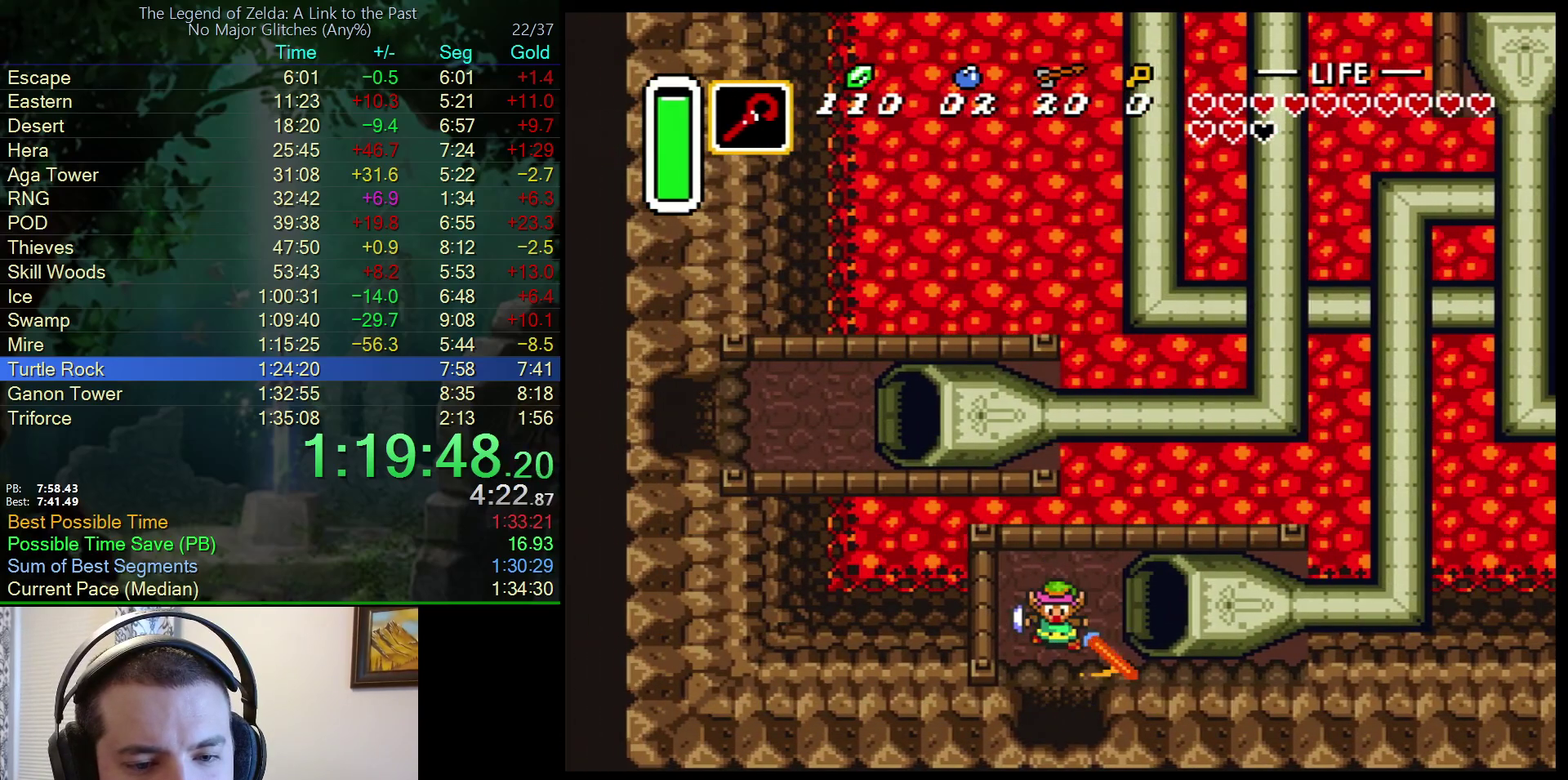
Gameplay with a controller (Nintendo layout); each line is a JSON object with the inputs held at the frame after it. "events" lists button and stick changes between this image and that frame as [ms after this image, input, new state], when the widget could be followed in between. Not read: L3 R3.
{"buttons": ["B", "DPAD_DOWN"], "events": []}
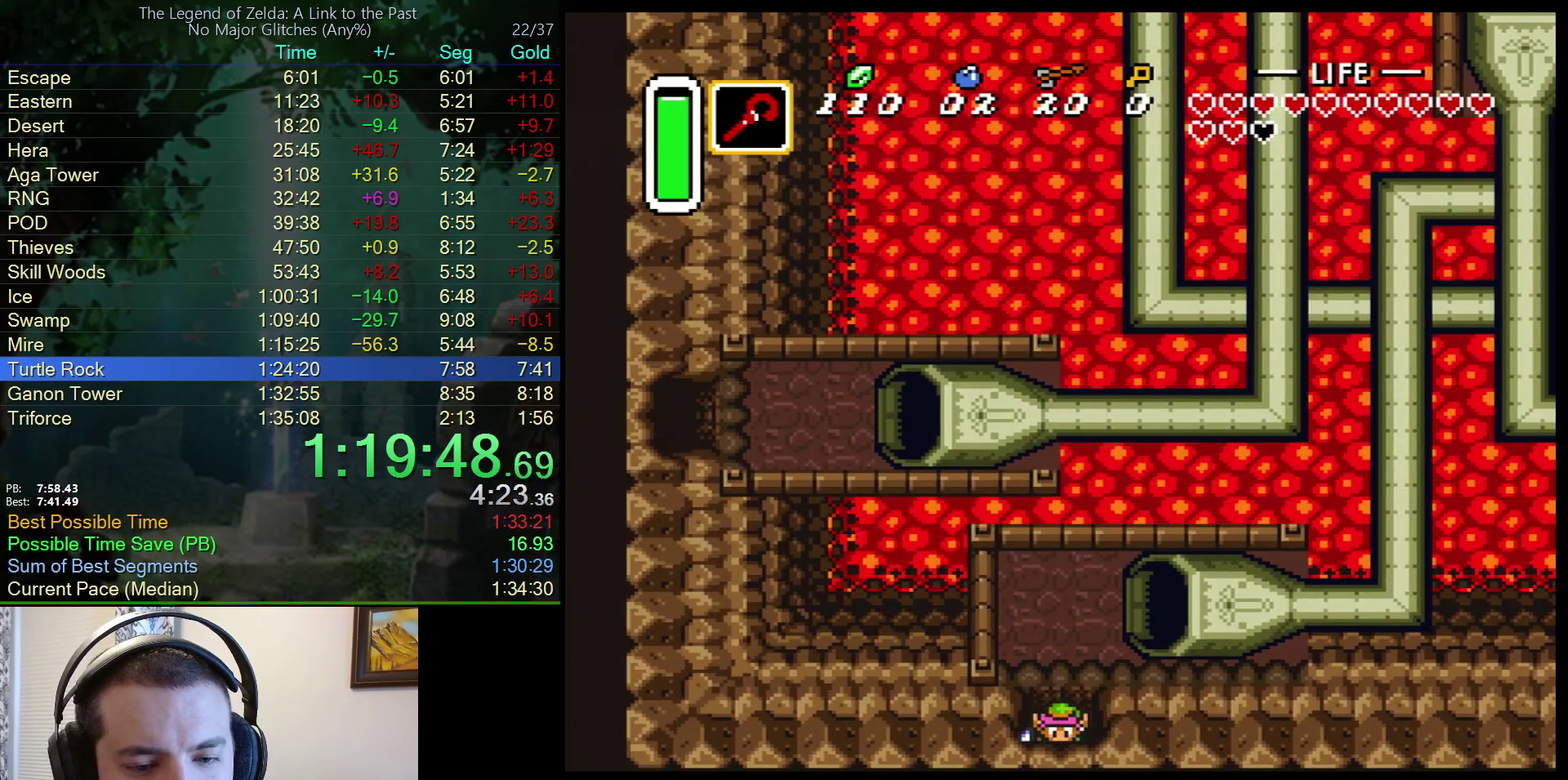
{"buttons": ["B", "DPAD_DOWN"], "events": []}
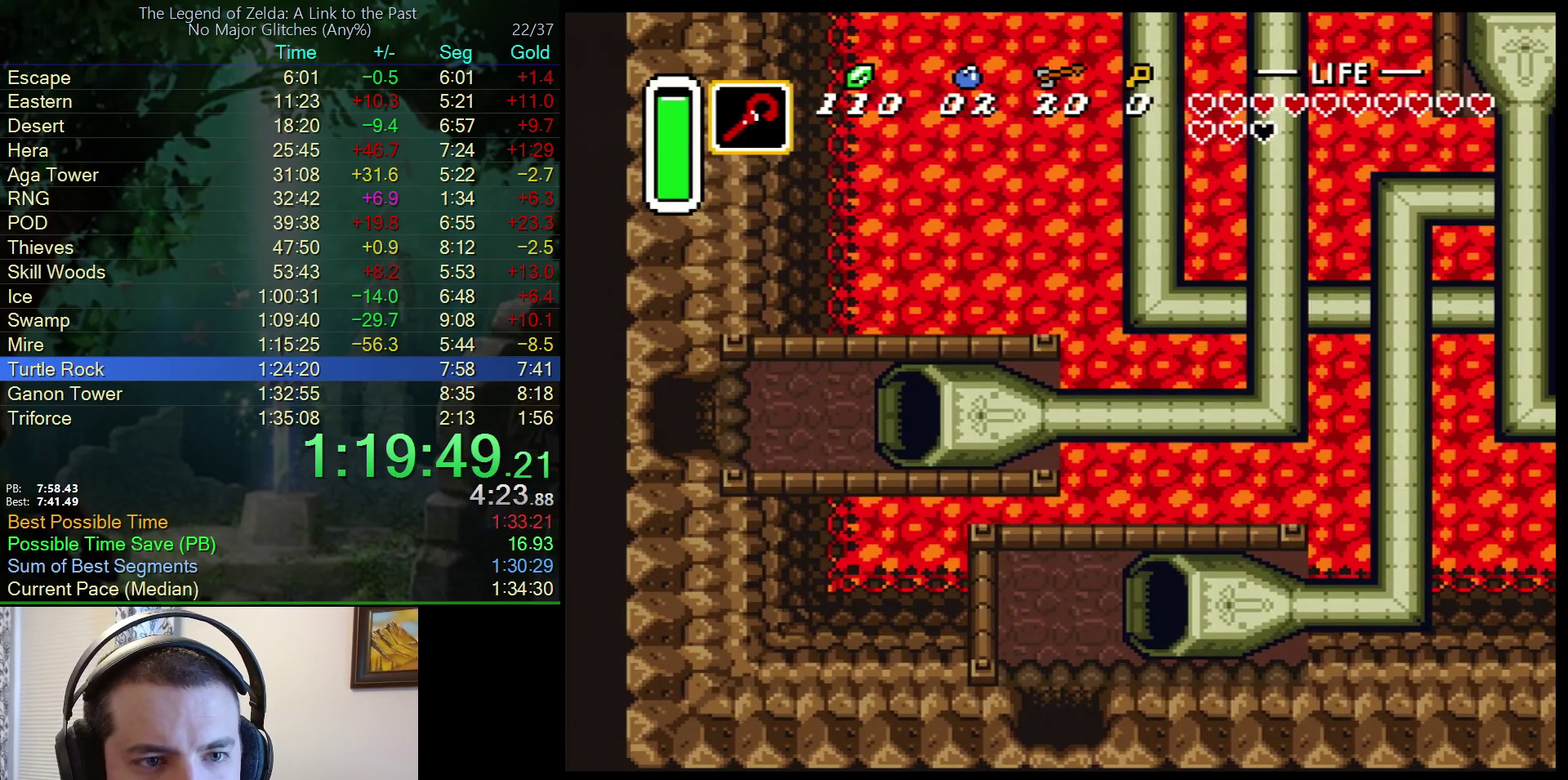
{"buttons": ["B", "DPAD_DOWN"], "events": []}
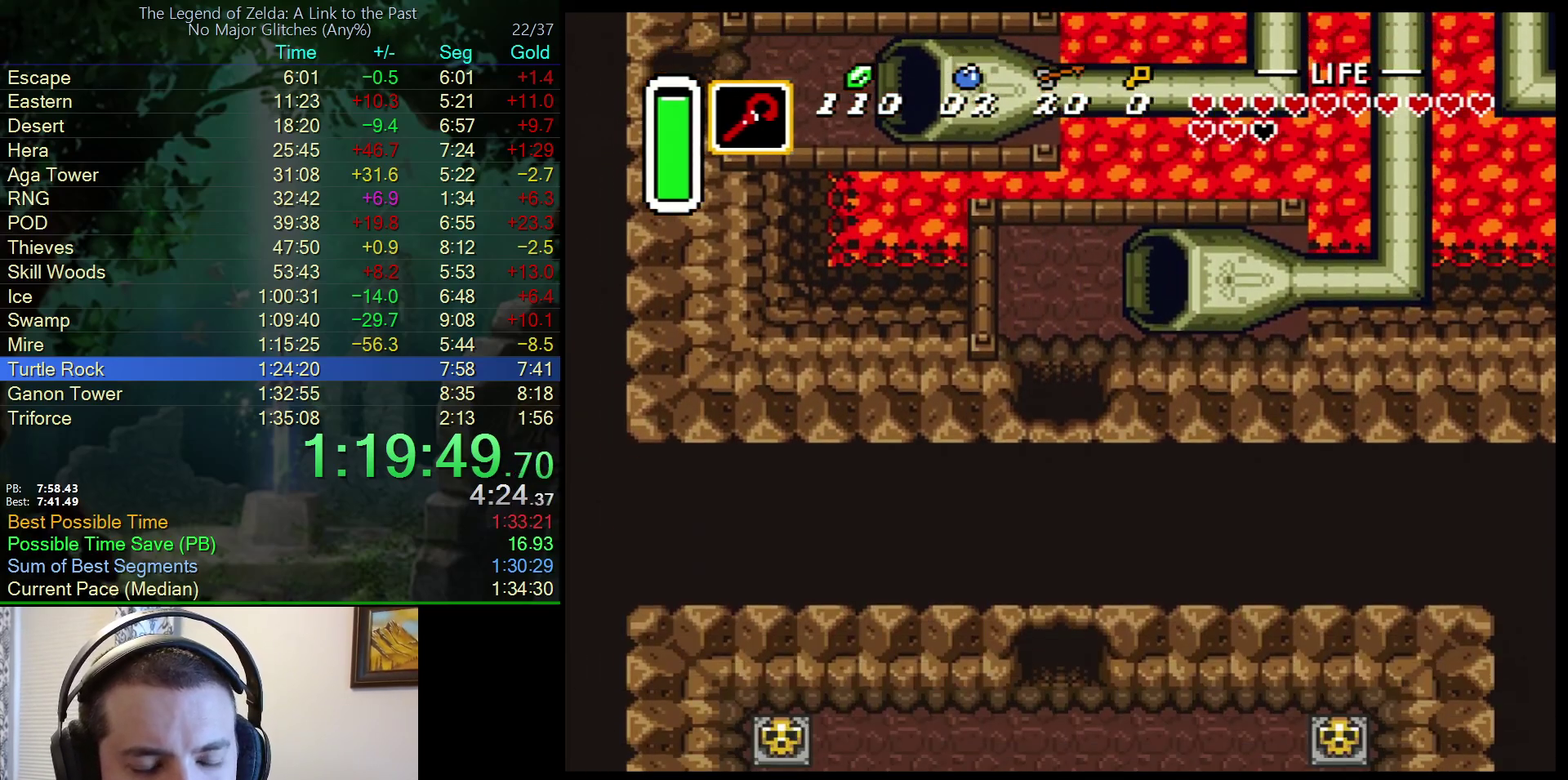
{"buttons": ["B", "DPAD_DOWN"], "events": []}
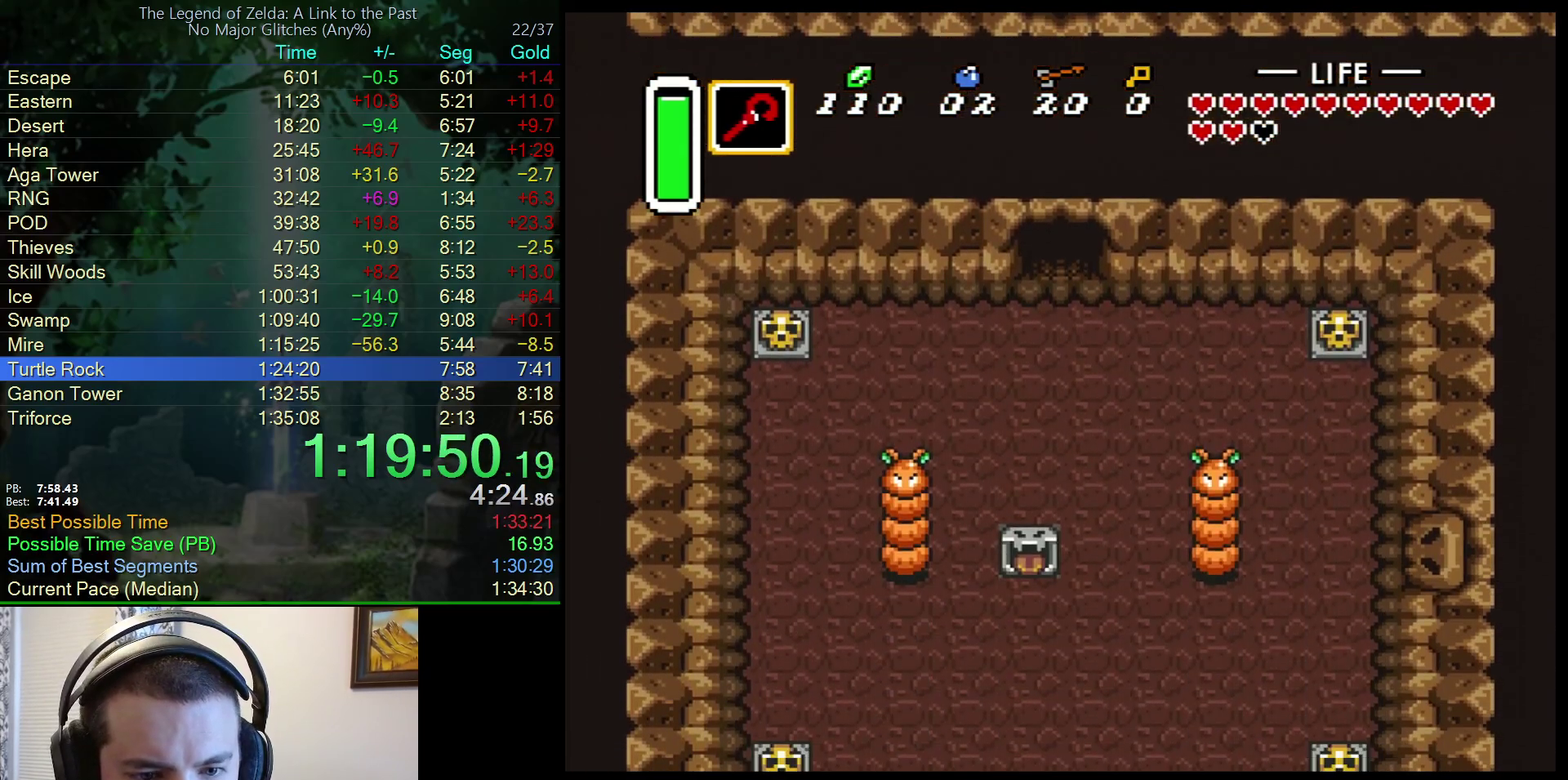
{"buttons": ["B", "DPAD_DOWN"], "events": []}
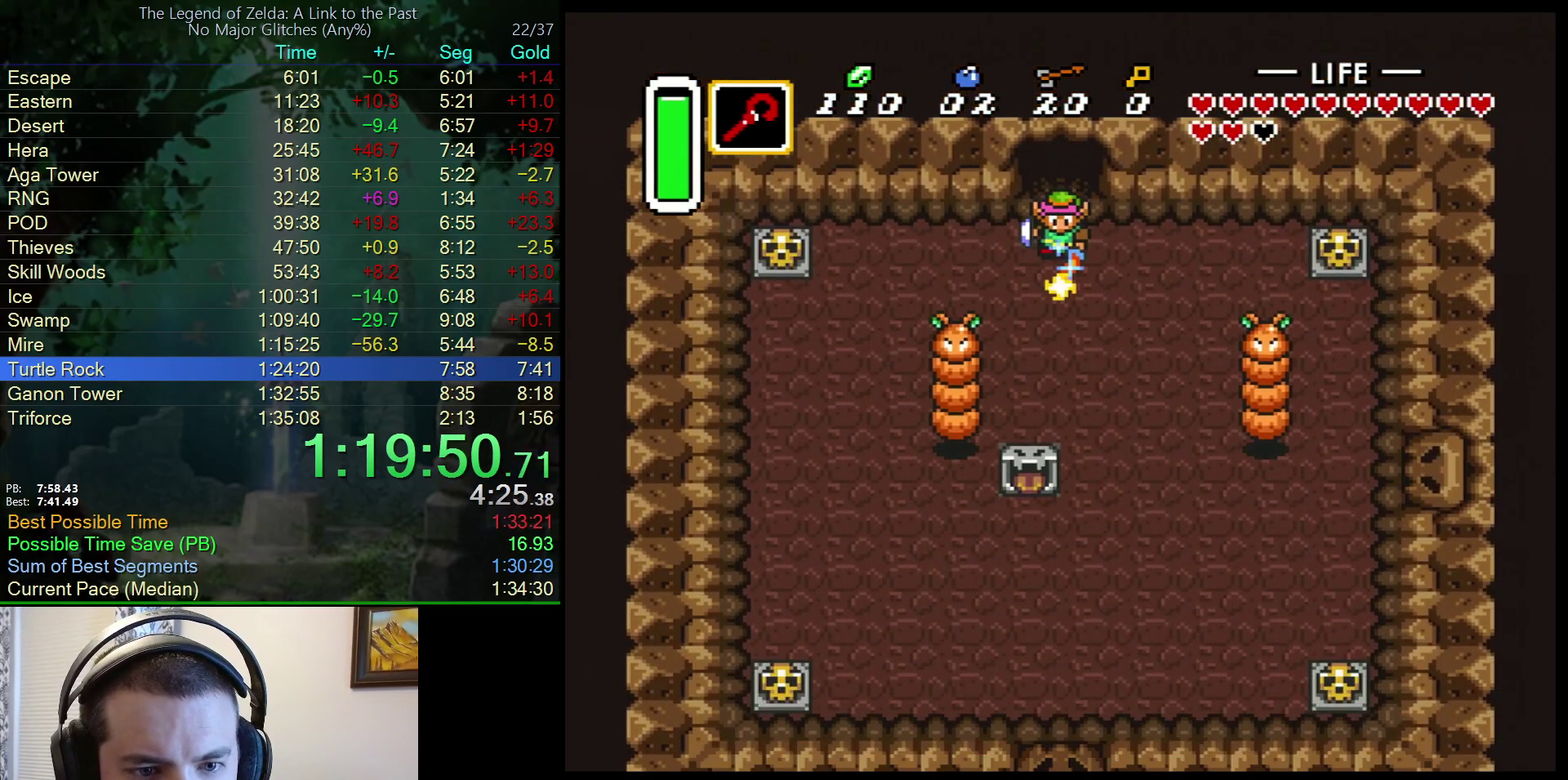
{"buttons": ["DPAD_LEFT"], "events": [[433, "B", "up"], [483, "DPAD_LEFT", "down"], [500, "DPAD_DOWN", "up"]]}
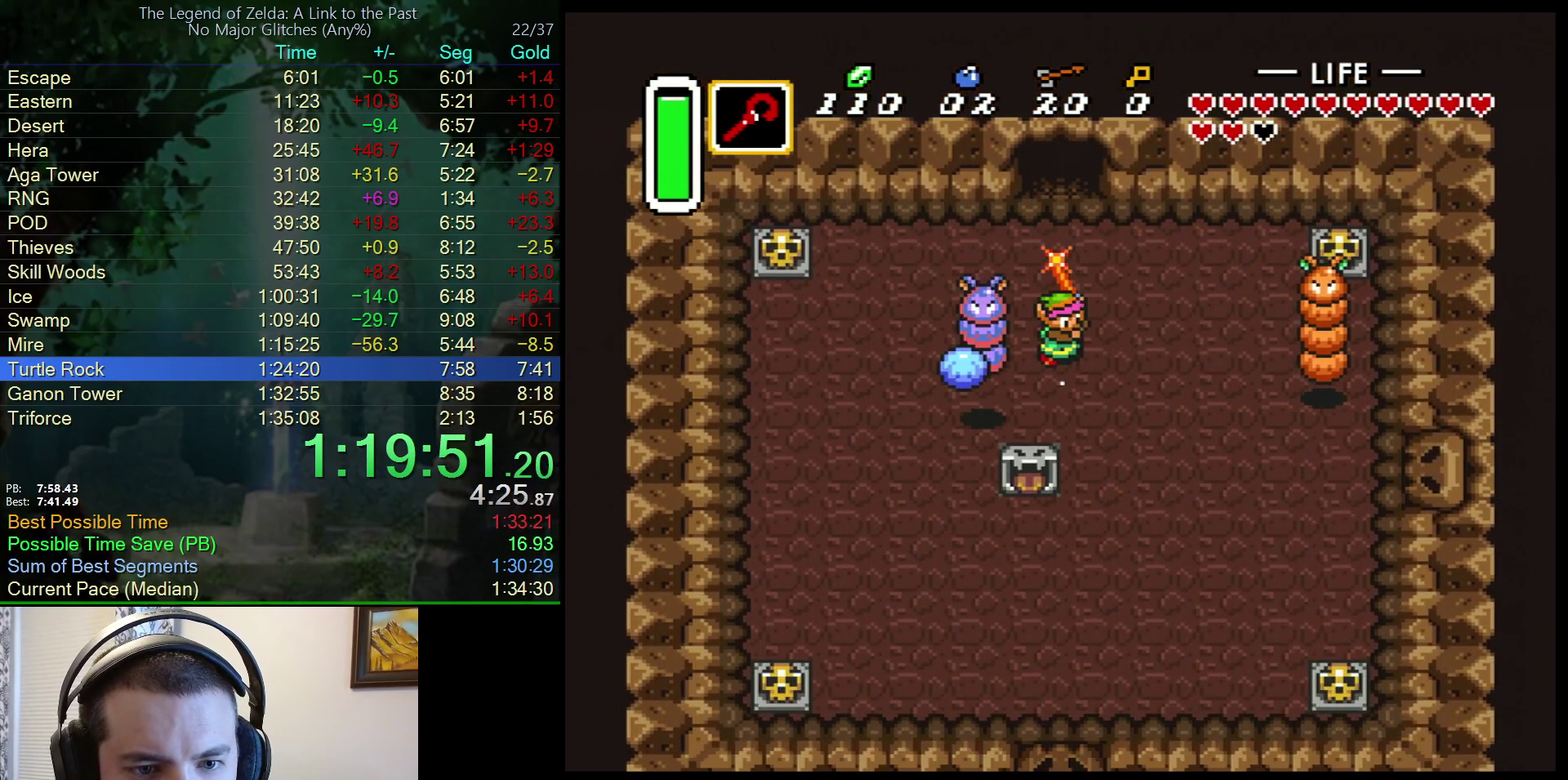
{"buttons": ["DPAD_UP"], "events": [[33, "DPAD_UP", "down"], [50, "DPAD_LEFT", "up"]]}
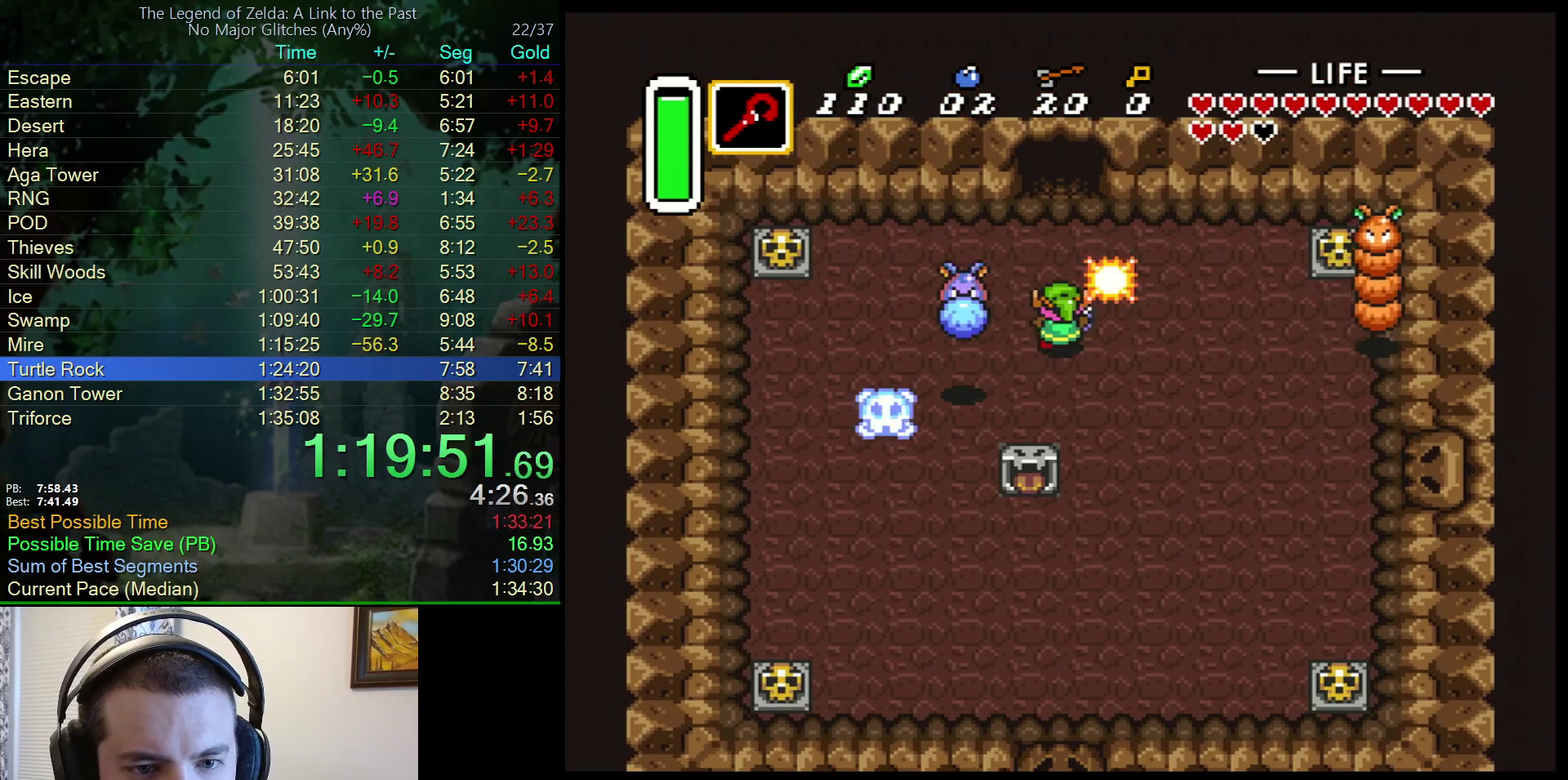
{"buttons": ["B", "DPAD_UP", "DPAD_RIGHT"], "events": [[100, "B", "down"], [217, "DPAD_RIGHT", "down"]]}
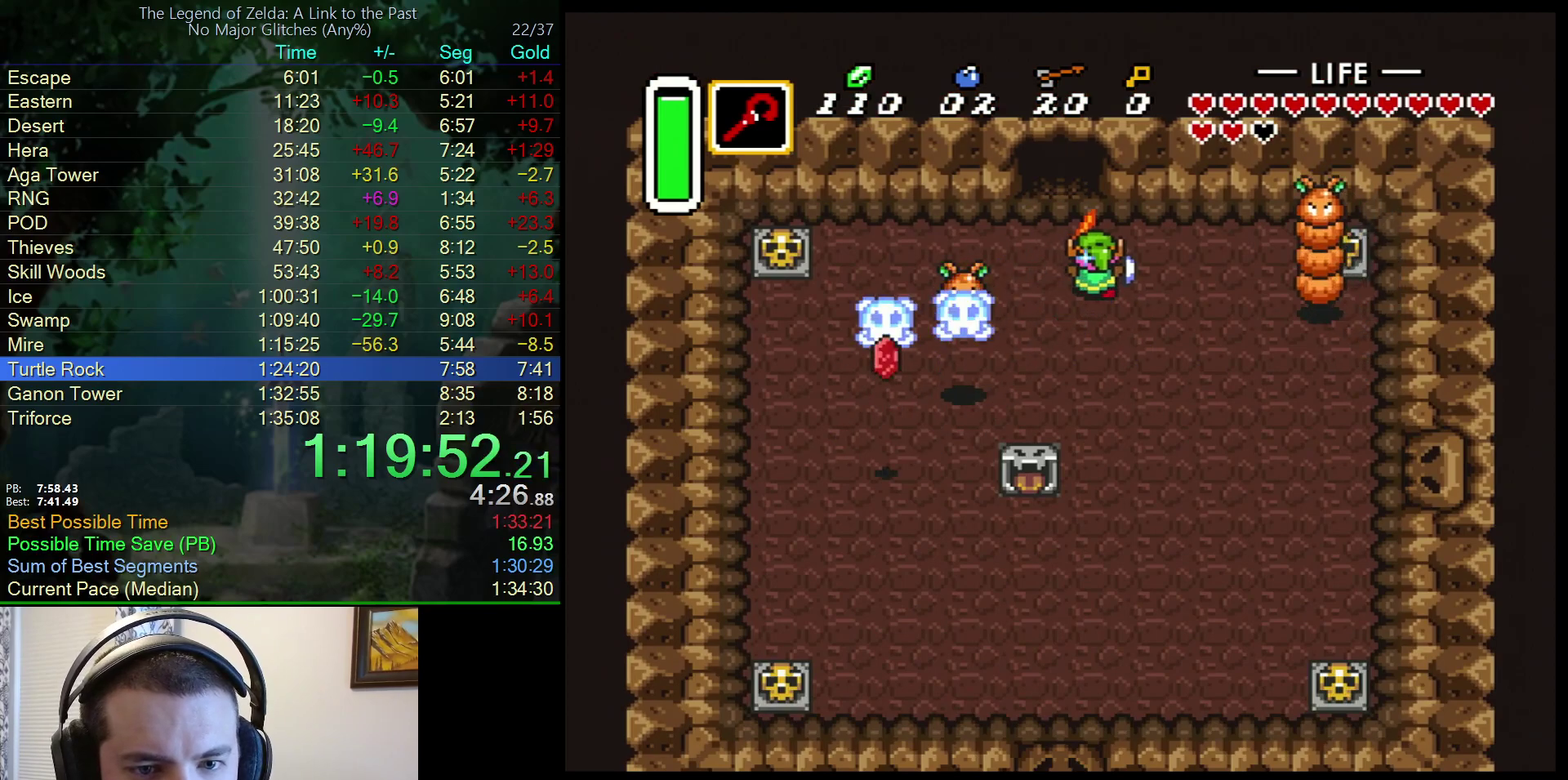
{"buttons": ["B", "DPAD_DOWN"], "events": [[100, "DPAD_UP", "up"], [150, "DPAD_DOWN", "down"], [217, "DPAD_RIGHT", "up"]]}
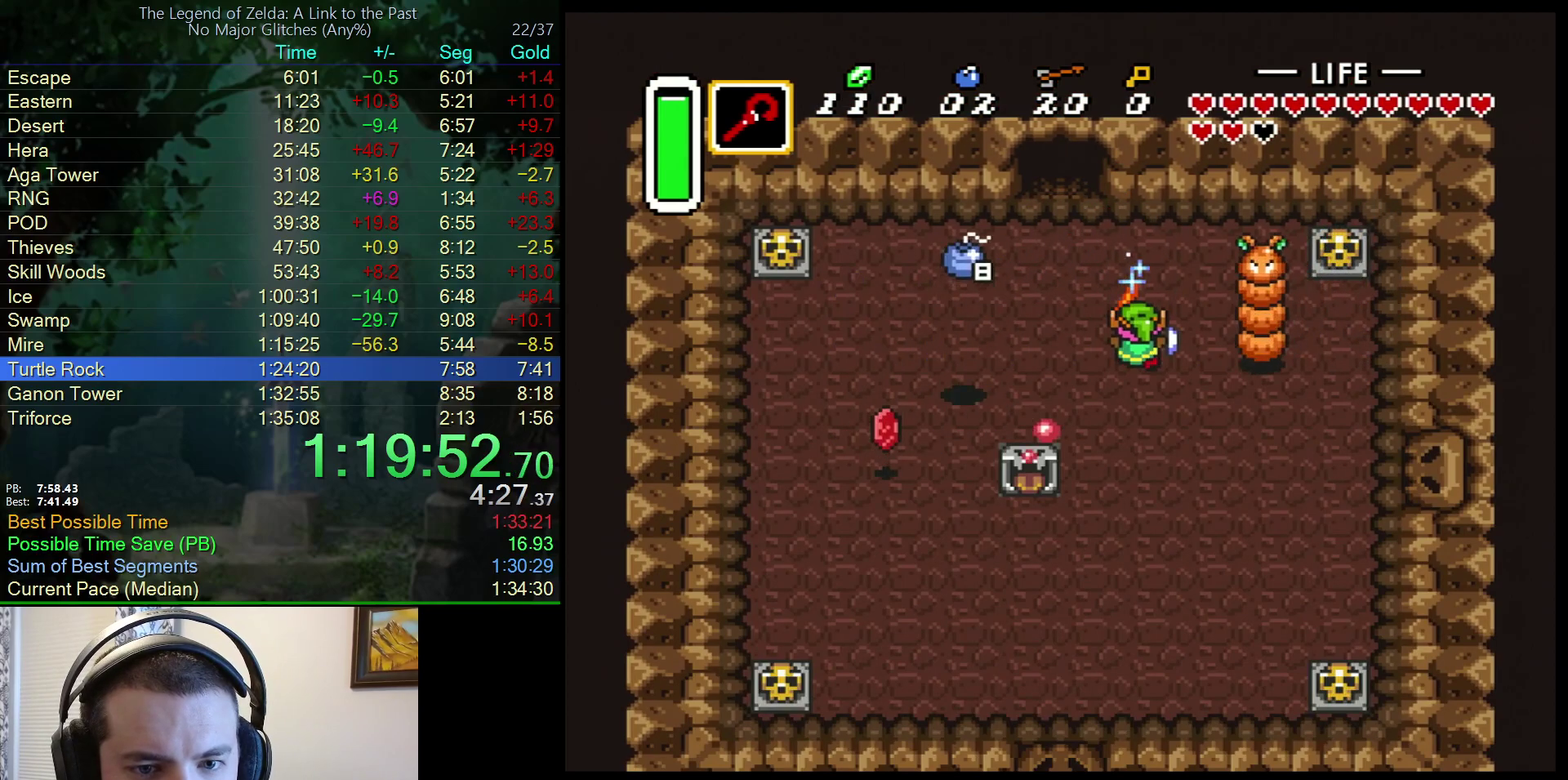
{"buttons": ["DPAD_DOWN"], "events": [[233, "B", "up"]]}
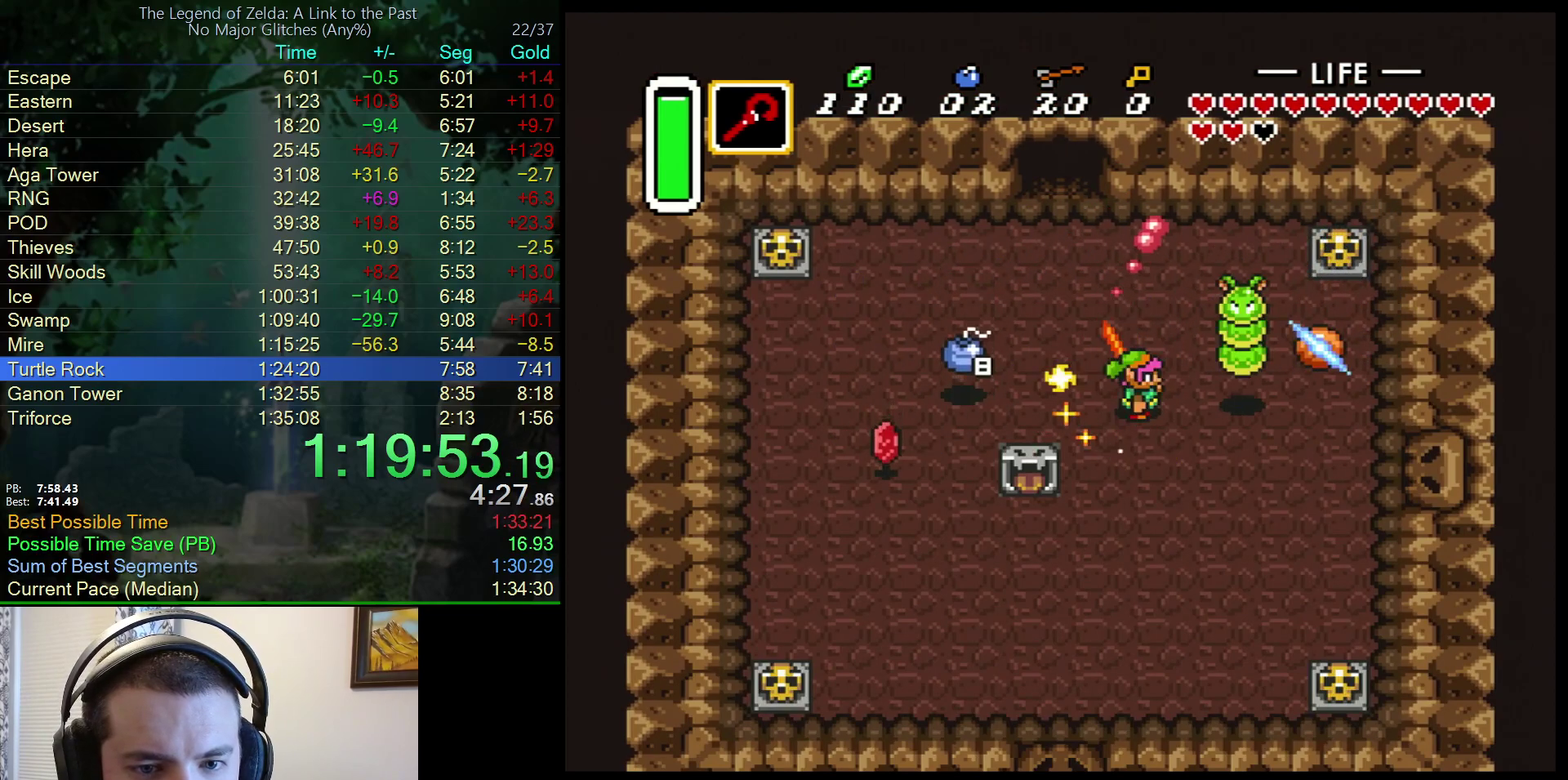
{"buttons": ["DPAD_DOWN"], "events": []}
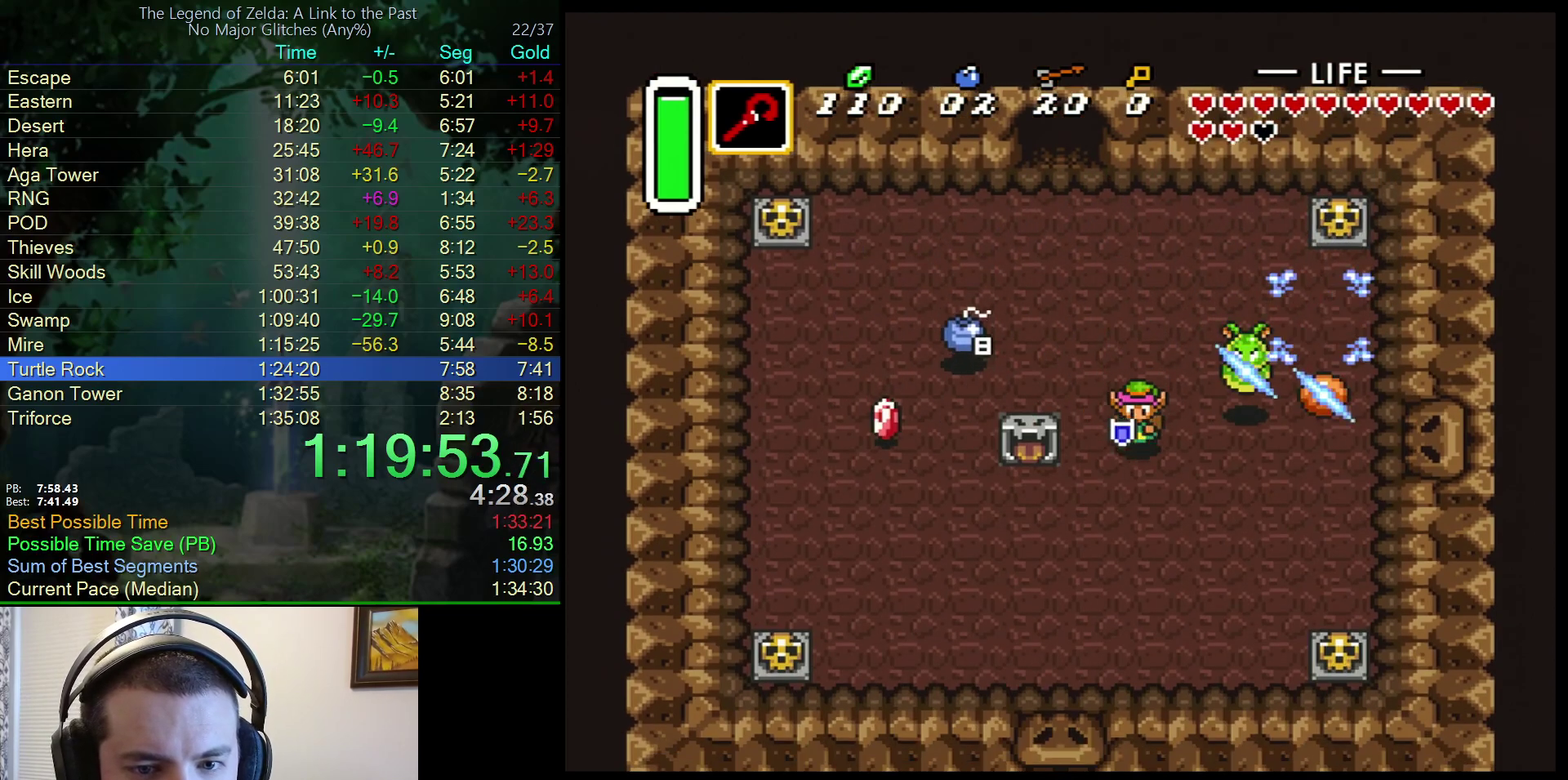
{"buttons": ["A"], "events": [[17, "A", "down"], [33, "DPAD_DOWN", "up"], [83, "DPAD_RIGHT", "down"], [267, "DPAD_RIGHT", "up"]]}
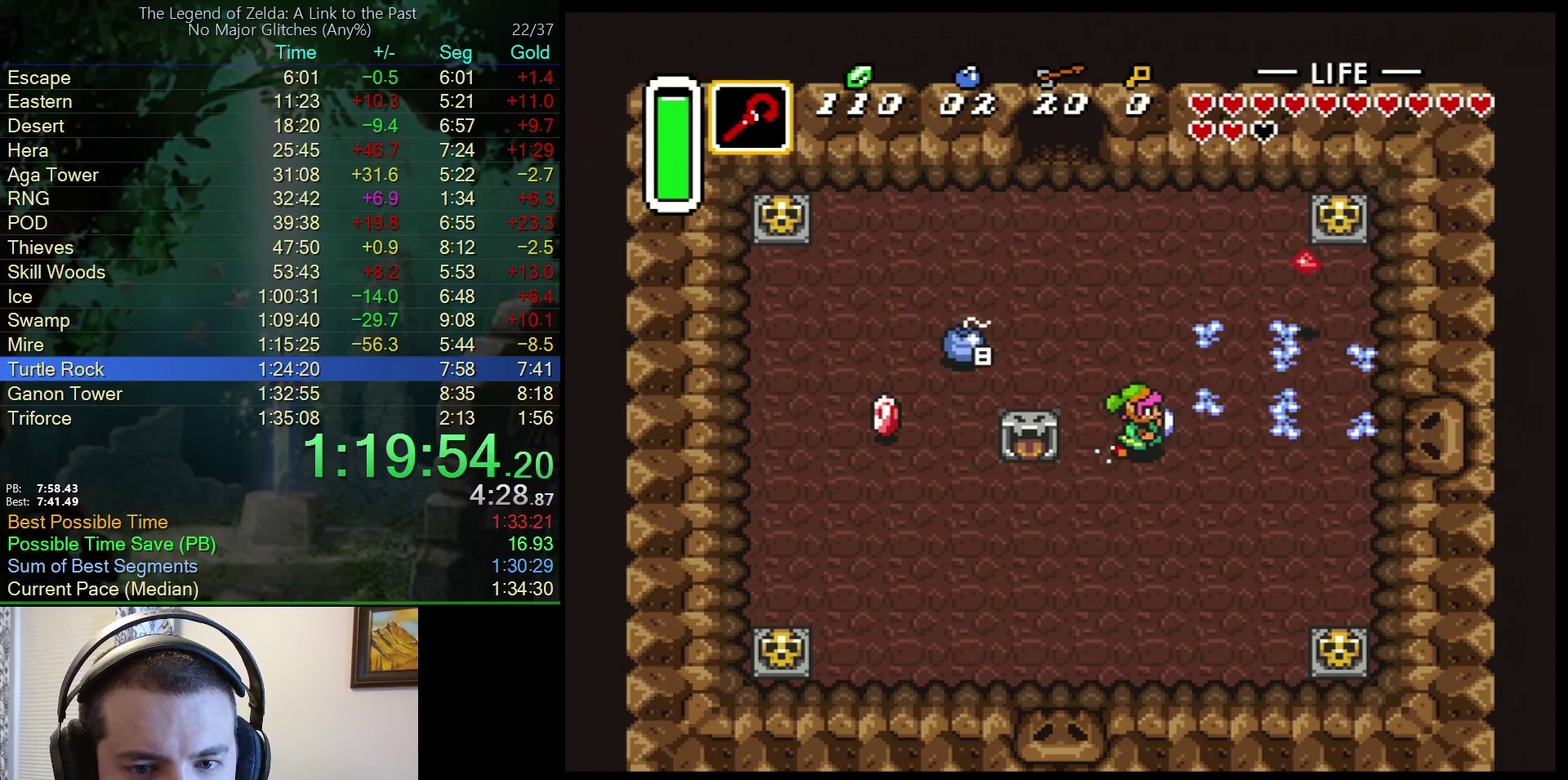
{"buttons": ["A"], "events": []}
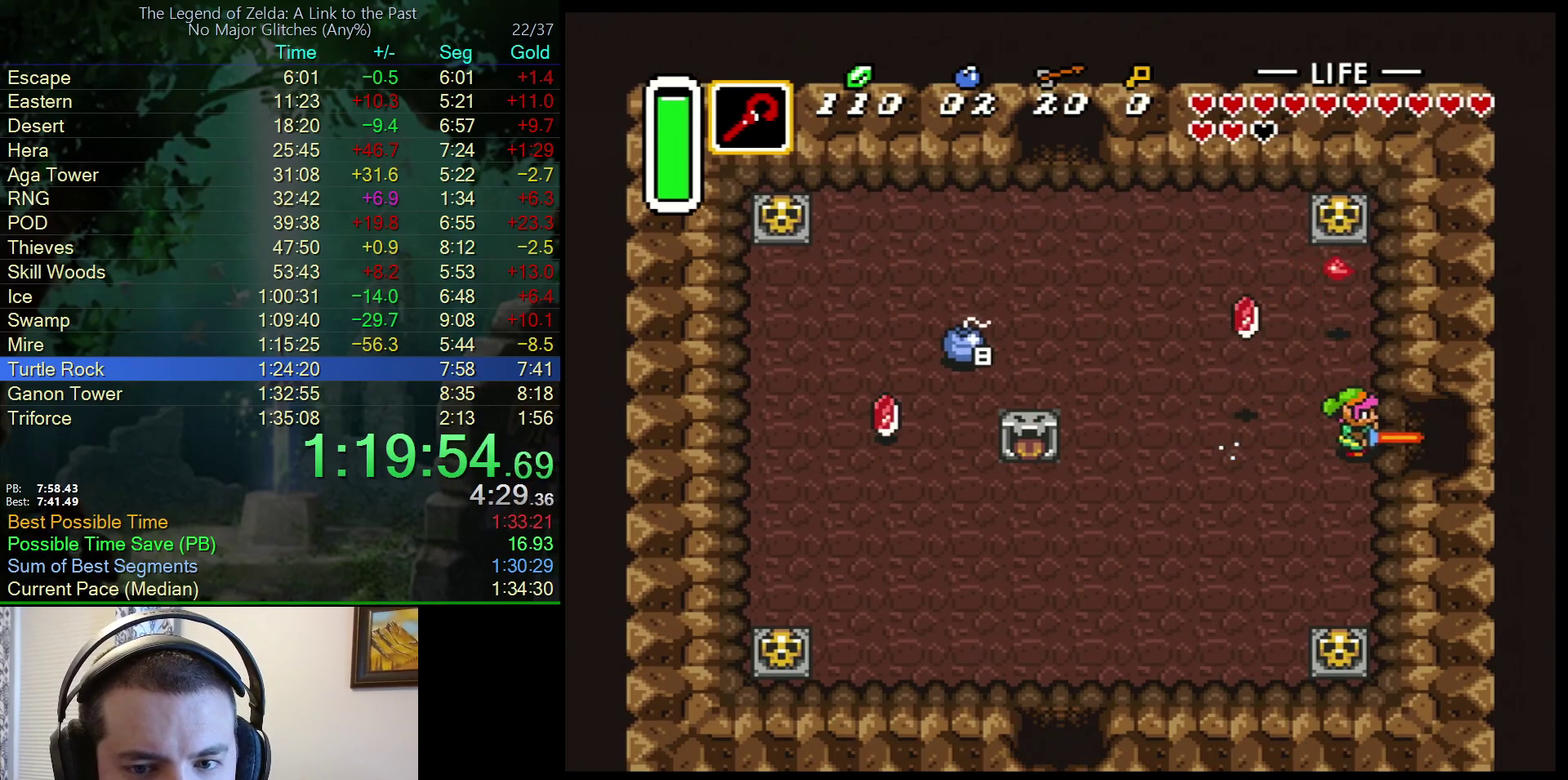
{"buttons": ["DPAD_RIGHT"], "events": [[367, "DPAD_RIGHT", "down"], [400, "A", "up"]]}
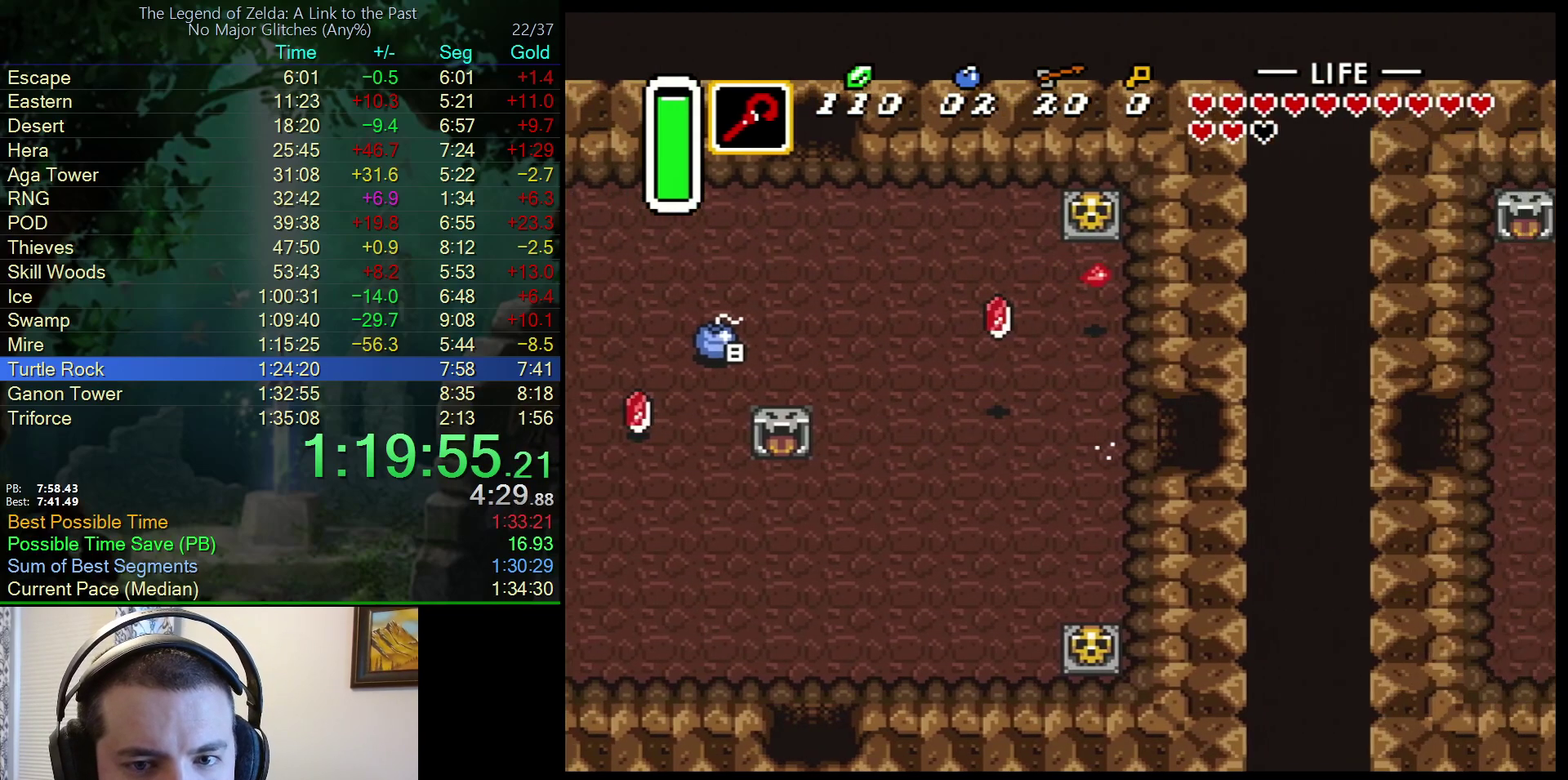
{"buttons": ["DPAD_RIGHT"], "events": []}
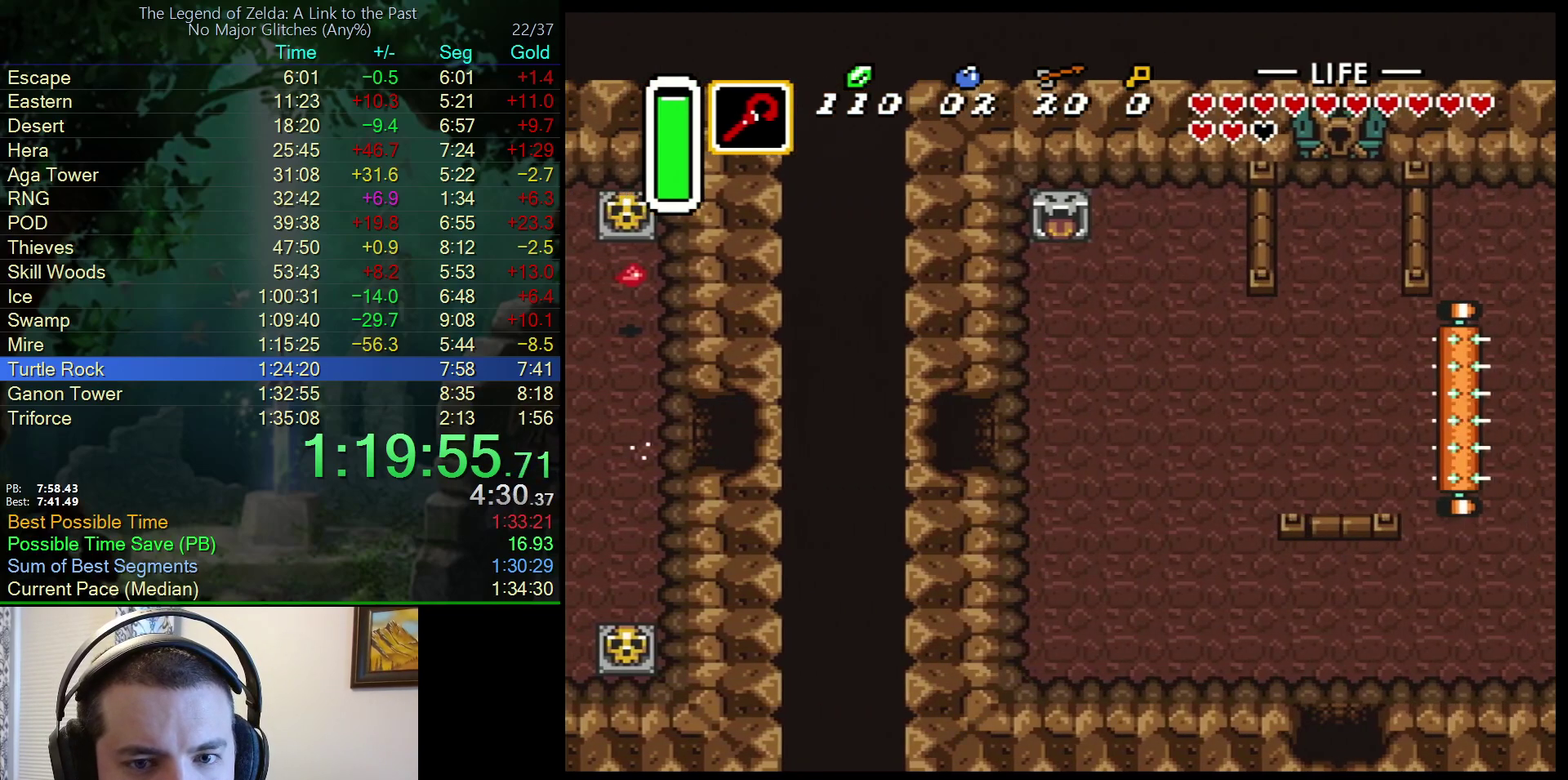
{"buttons": ["DPAD_RIGHT"], "events": []}
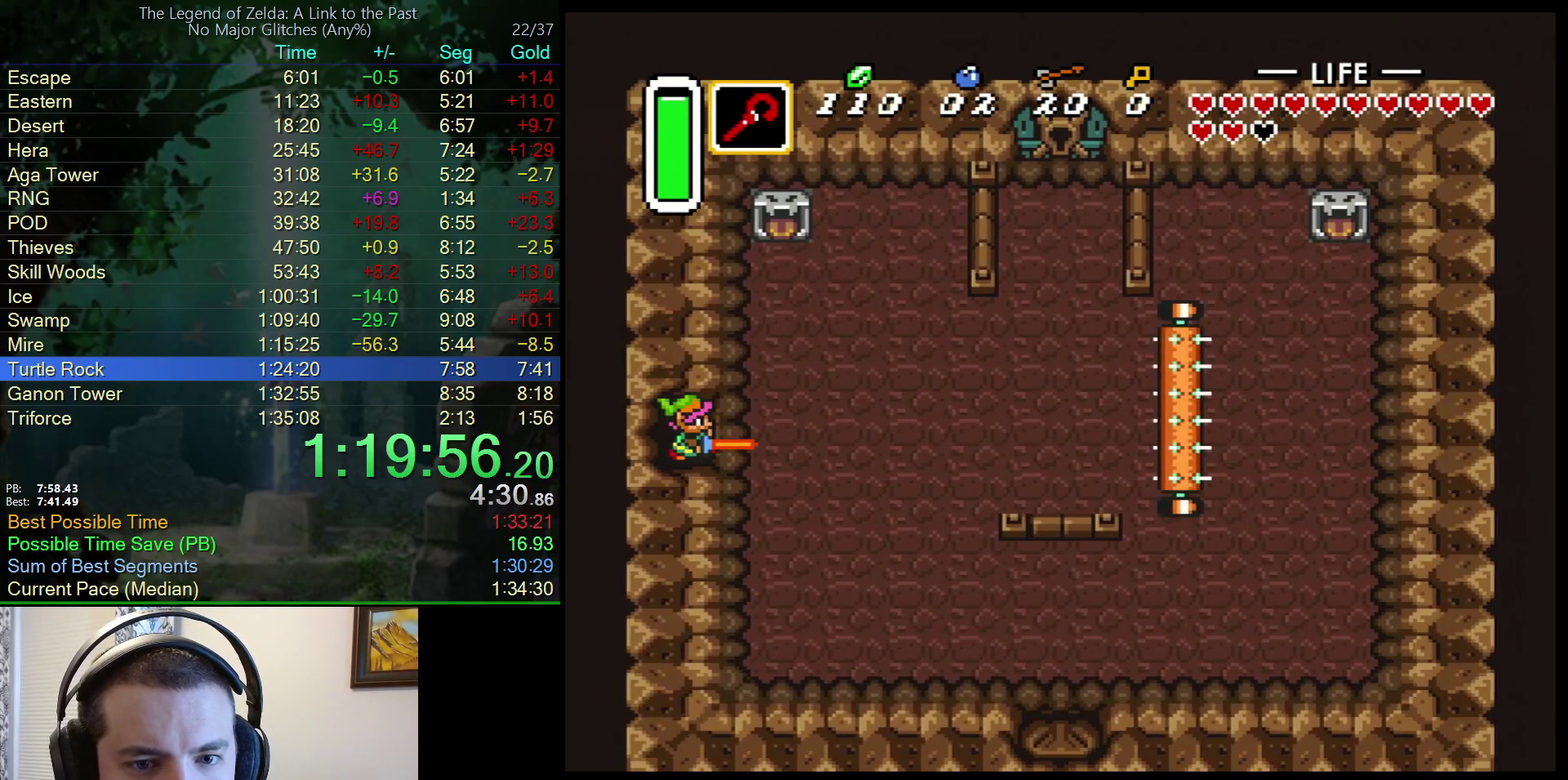
{"buttons": ["DPAD_UP", "DPAD_RIGHT"], "events": [[400, "DPAD_UP", "down"]]}
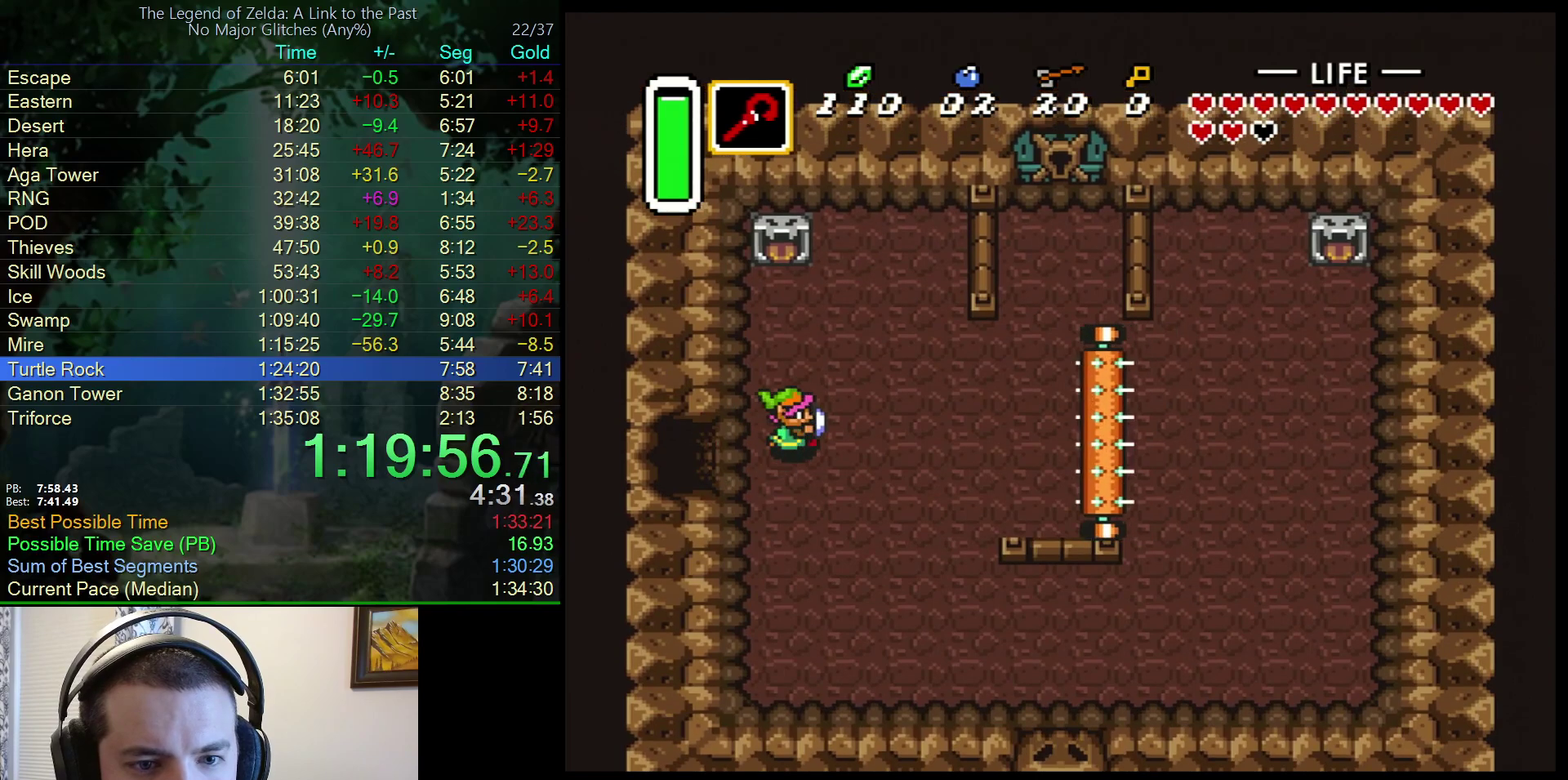
{"buttons": ["DPAD_UP", "DPAD_RIGHT"], "events": []}
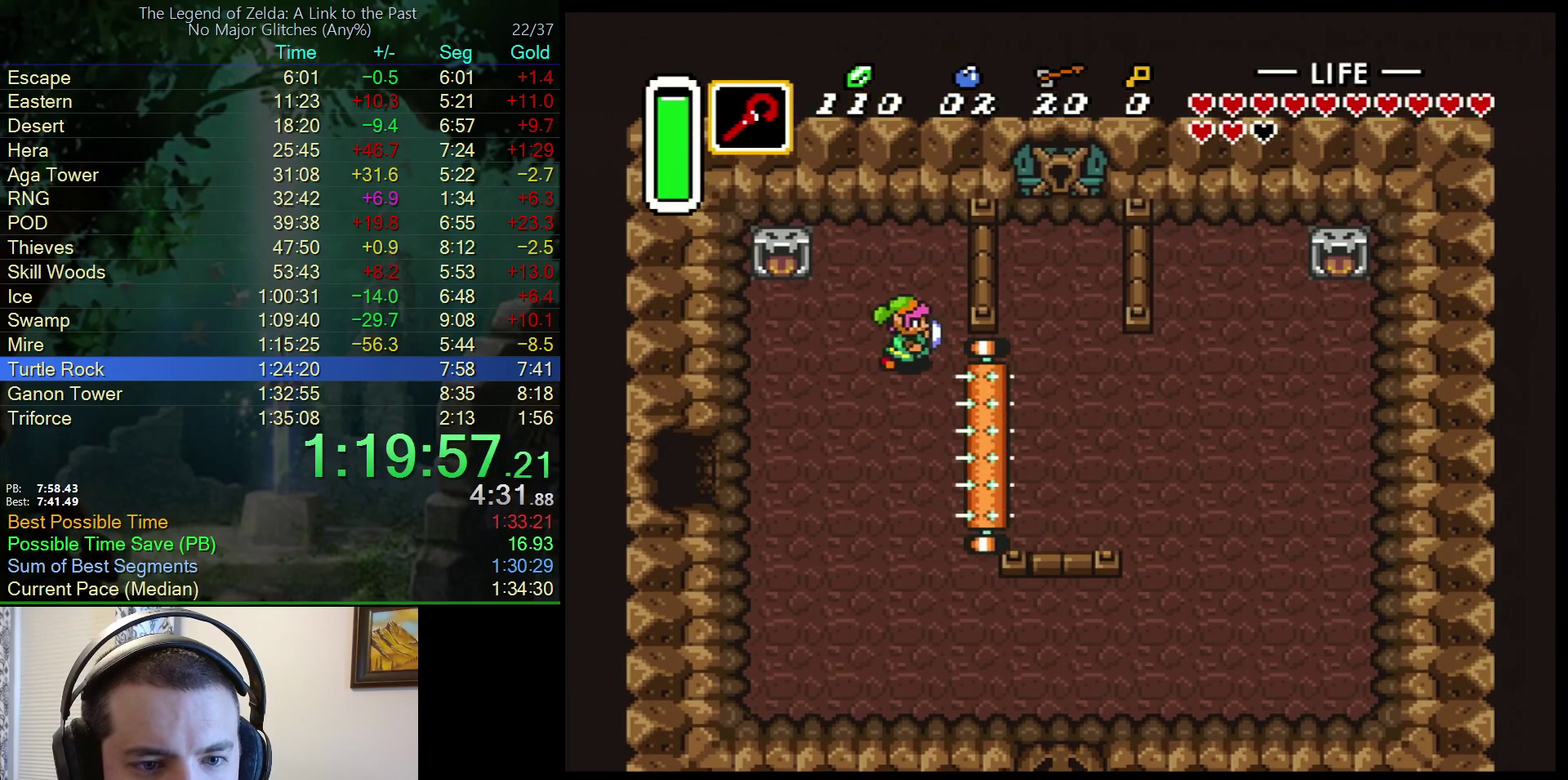
{"buttons": ["DPAD_DOWN", "DPAD_RIGHT"], "events": [[233, "DPAD_UP", "up"], [333, "DPAD_DOWN", "down"]]}
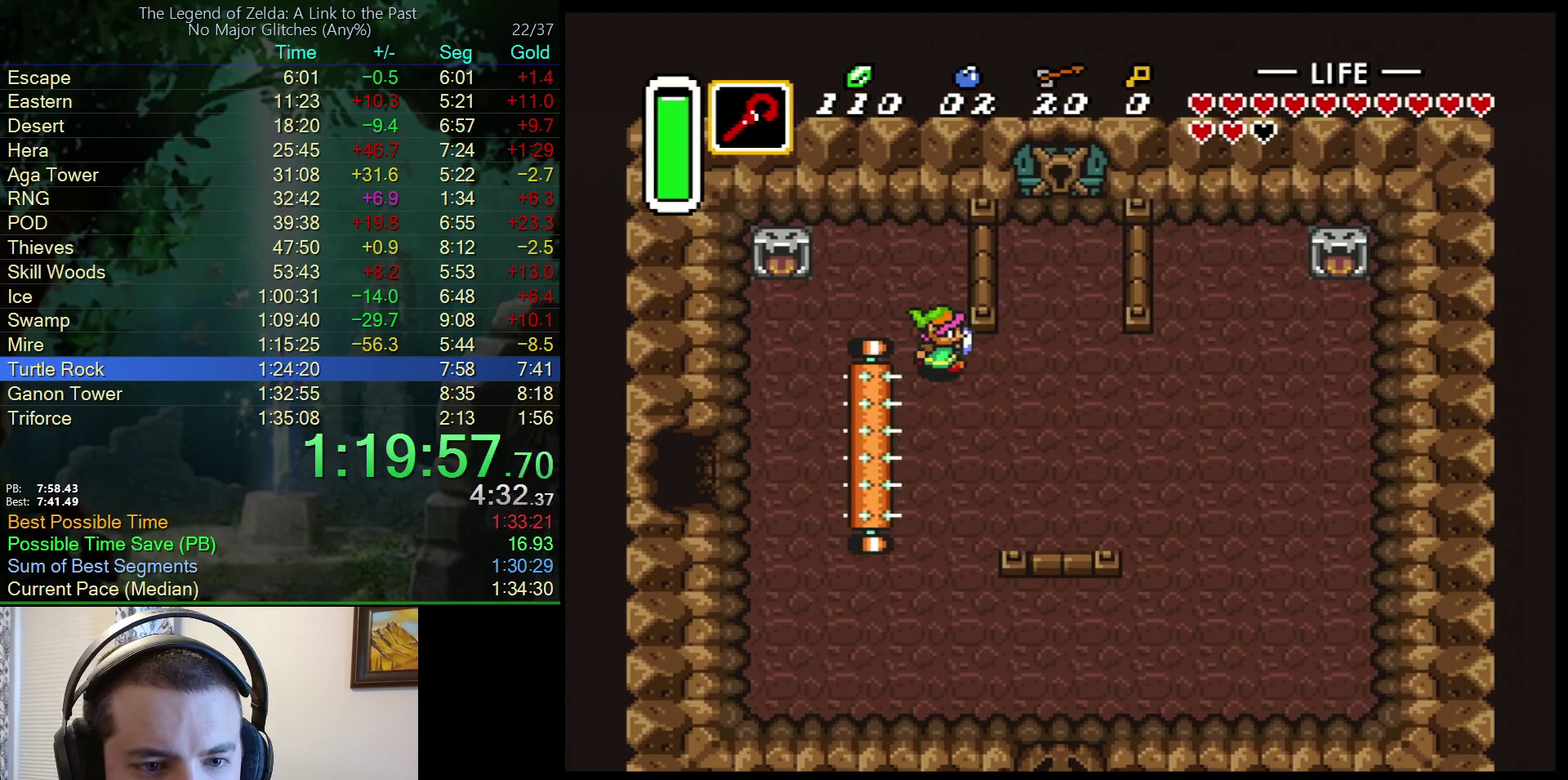
{"buttons": ["DPAD_UP"], "events": [[133, "DPAD_DOWN", "up"], [250, "DPAD_UP", "down"], [400, "DPAD_RIGHT", "up"]]}
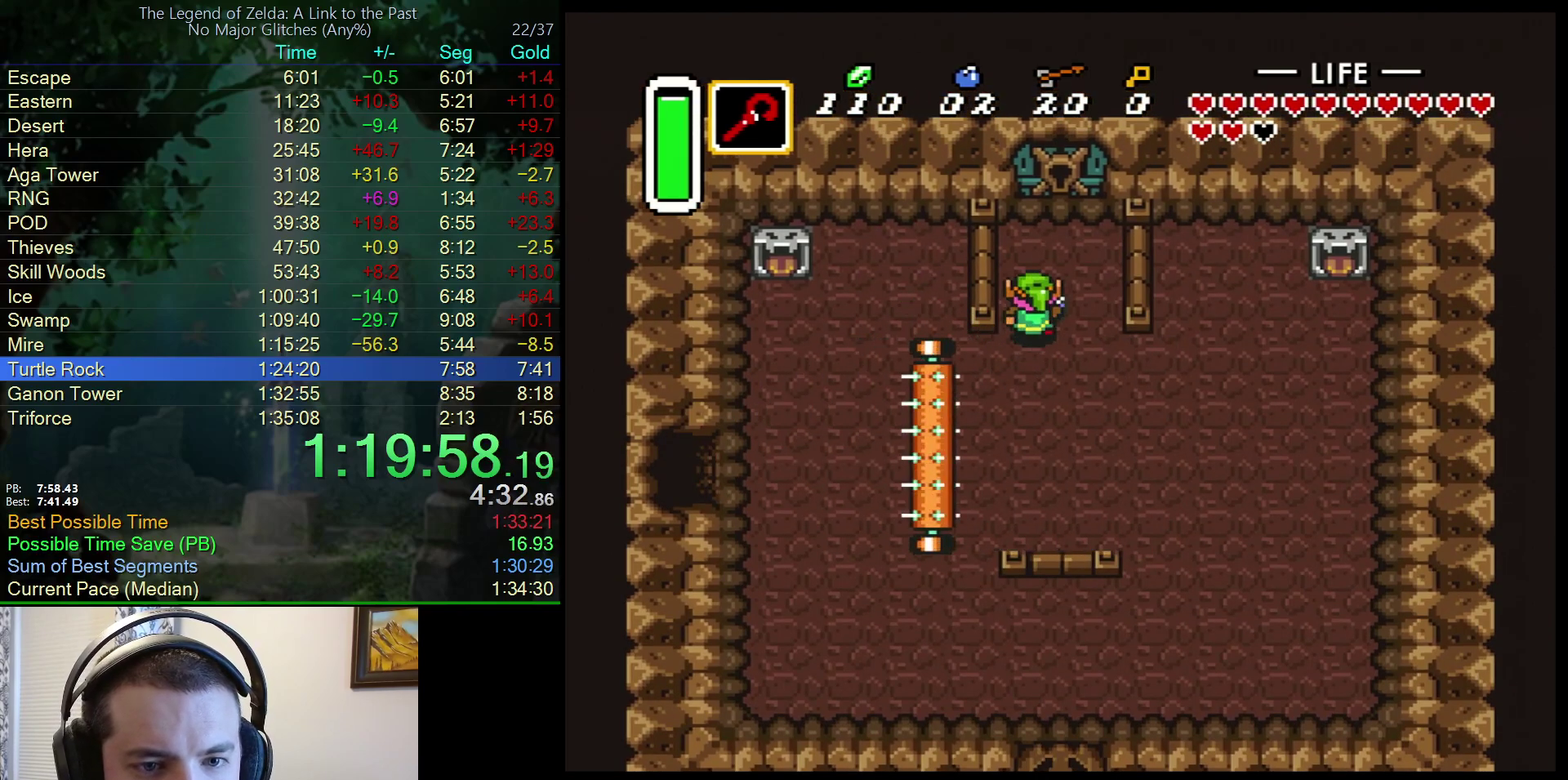
{"buttons": ["DPAD_UP"], "events": [[117, "DPAD_RIGHT", "down"], [233, "DPAD_RIGHT", "up"]]}
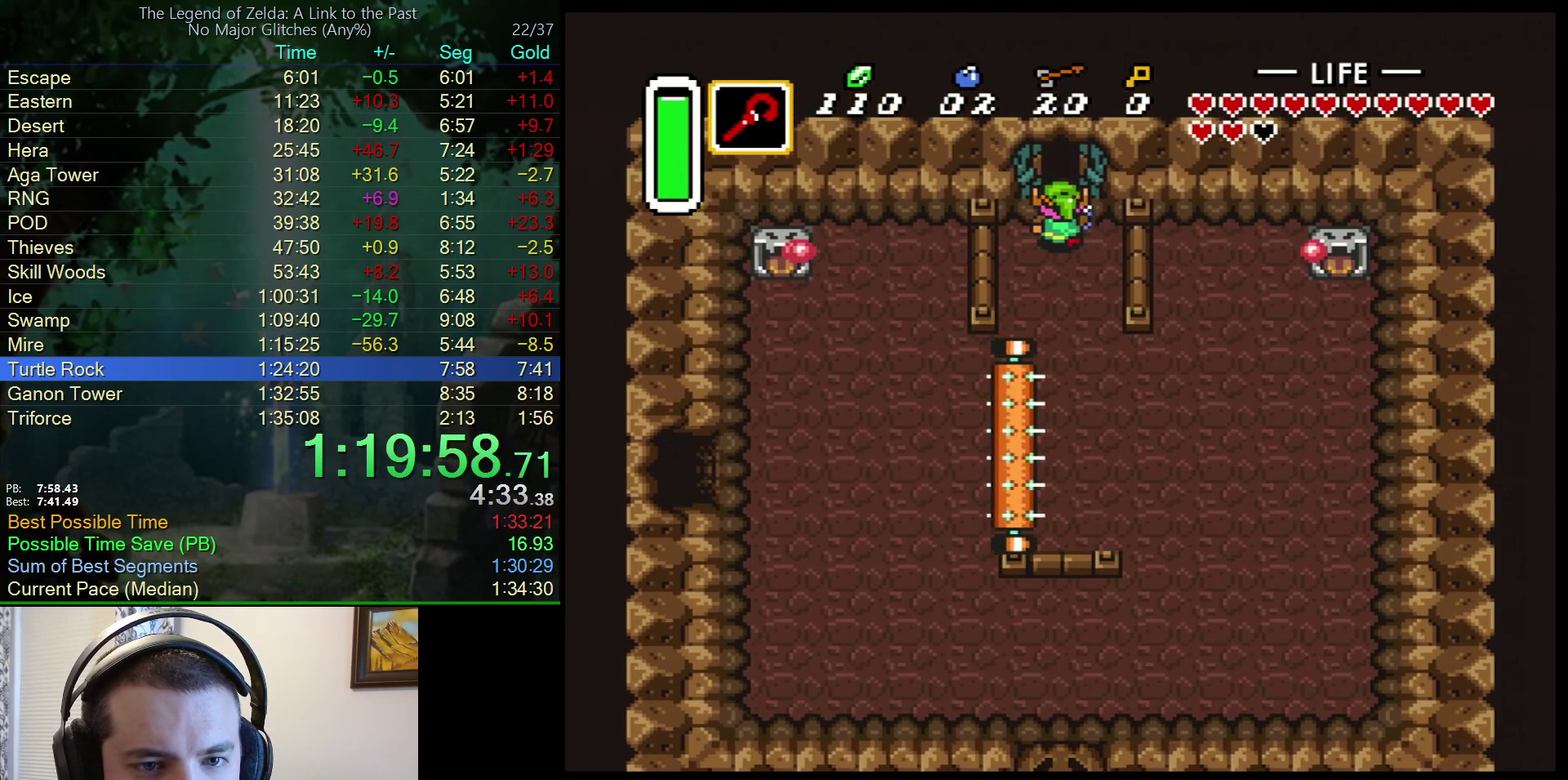
{"buttons": ["DPAD_UP"], "events": []}
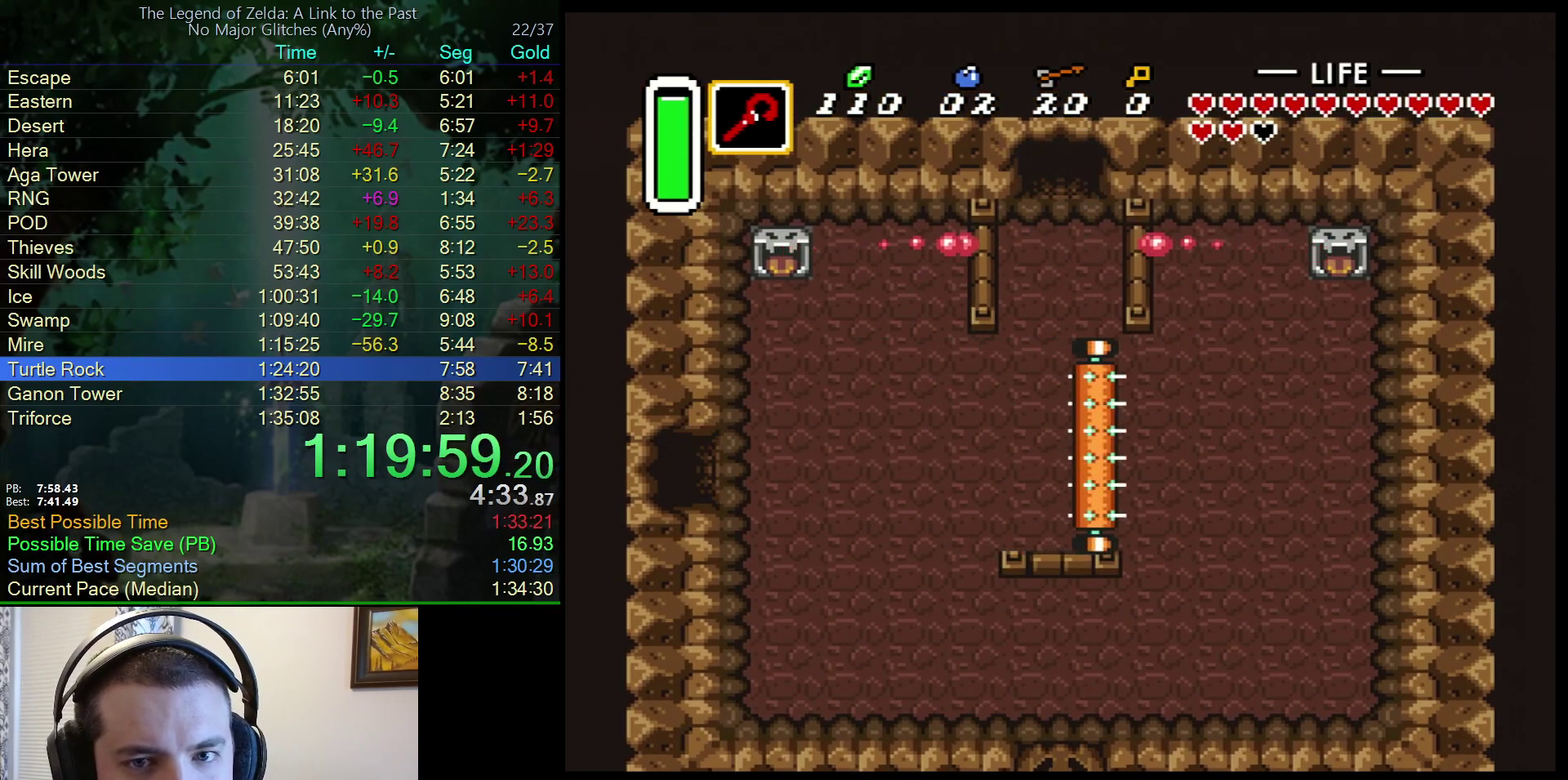
{"buttons": [], "events": [[400, "DPAD_UP", "up"]]}
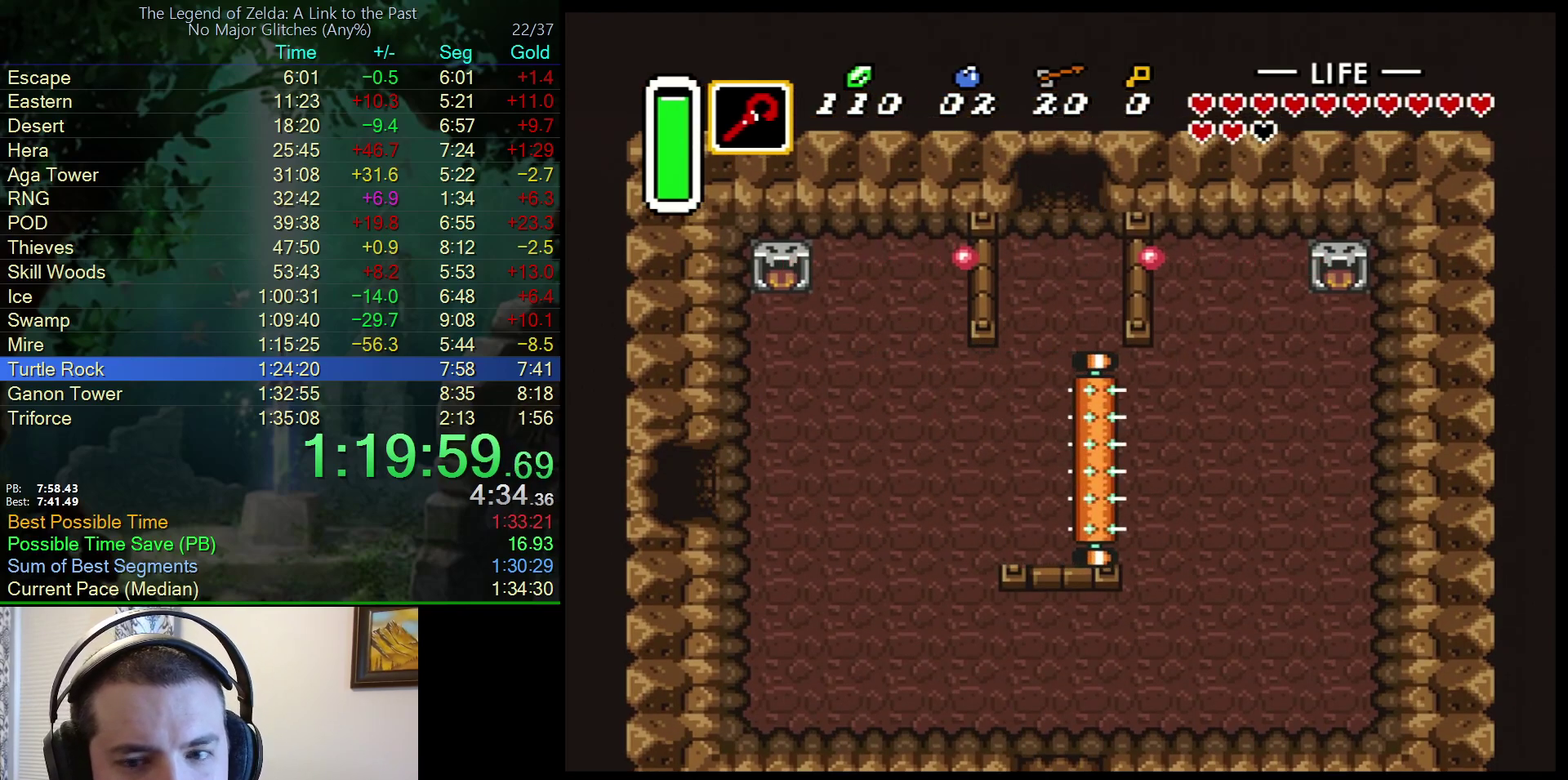
{"buttons": ["DPAD_UP"], "events": [[33, "DPAD_UP", "down"]]}
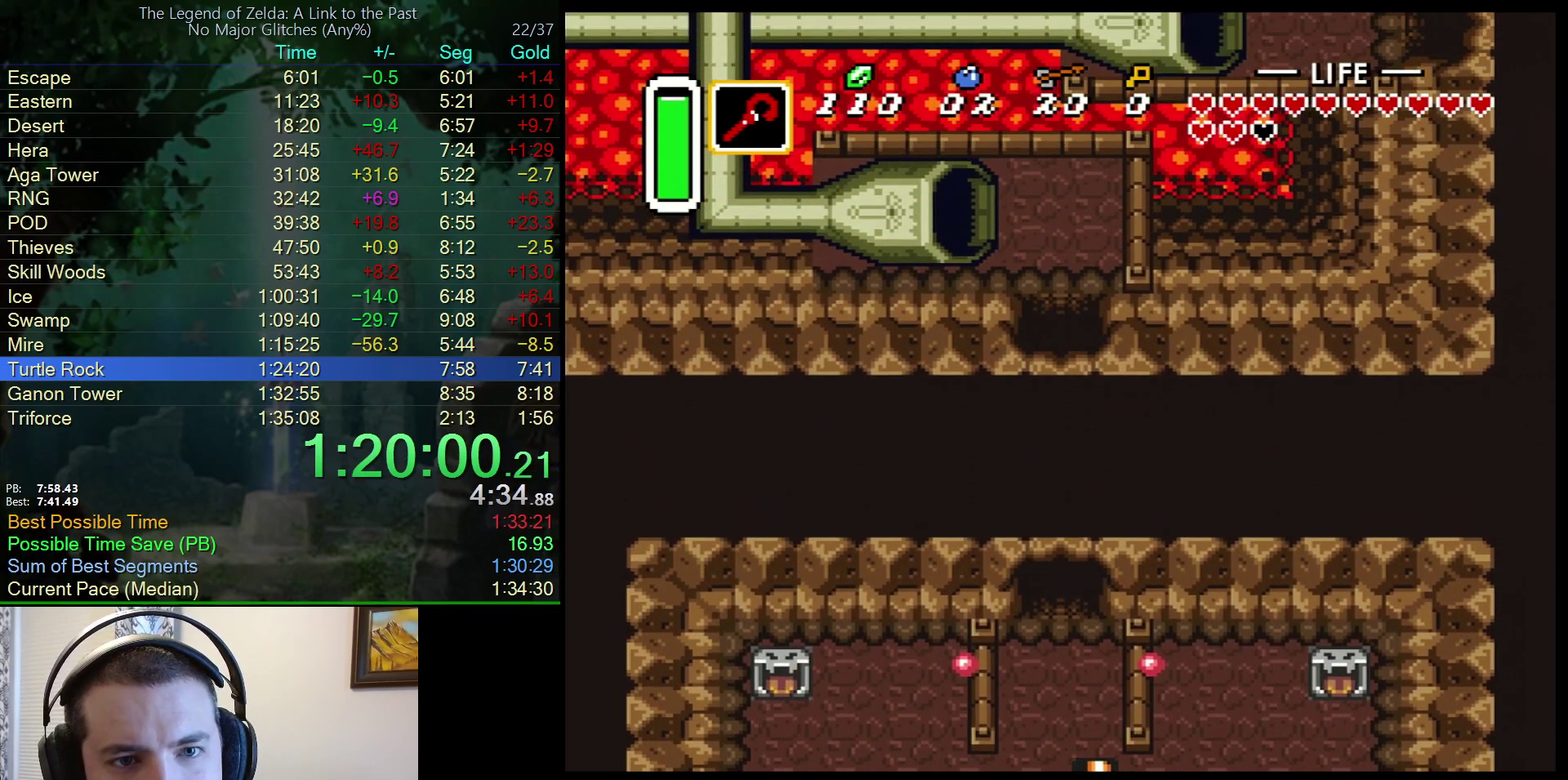
{"buttons": ["DPAD_UP"], "events": []}
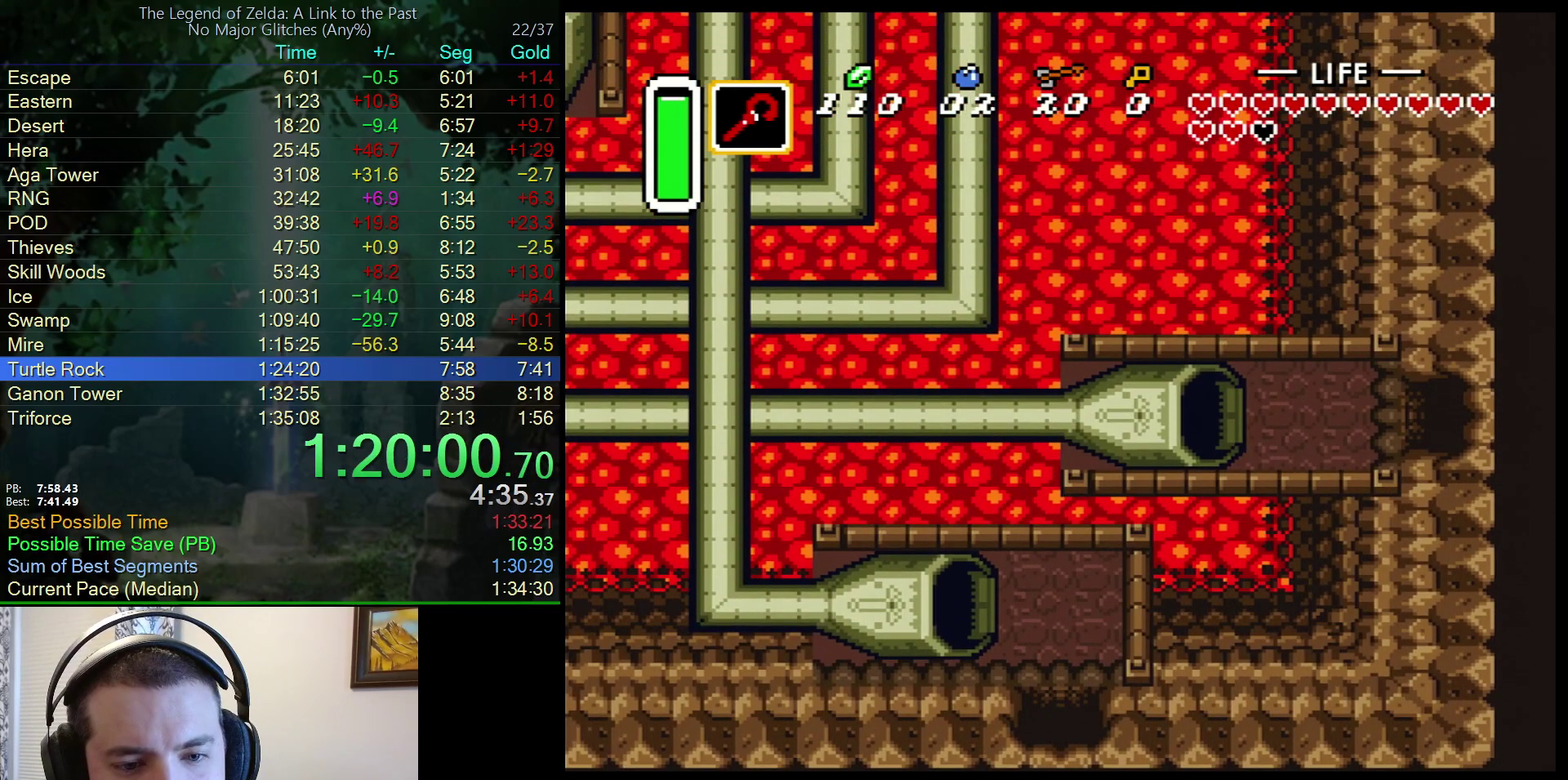
{"buttons": ["DPAD_UP", "DPAD_LEFT"], "events": [[500, "DPAD_LEFT", "down"]]}
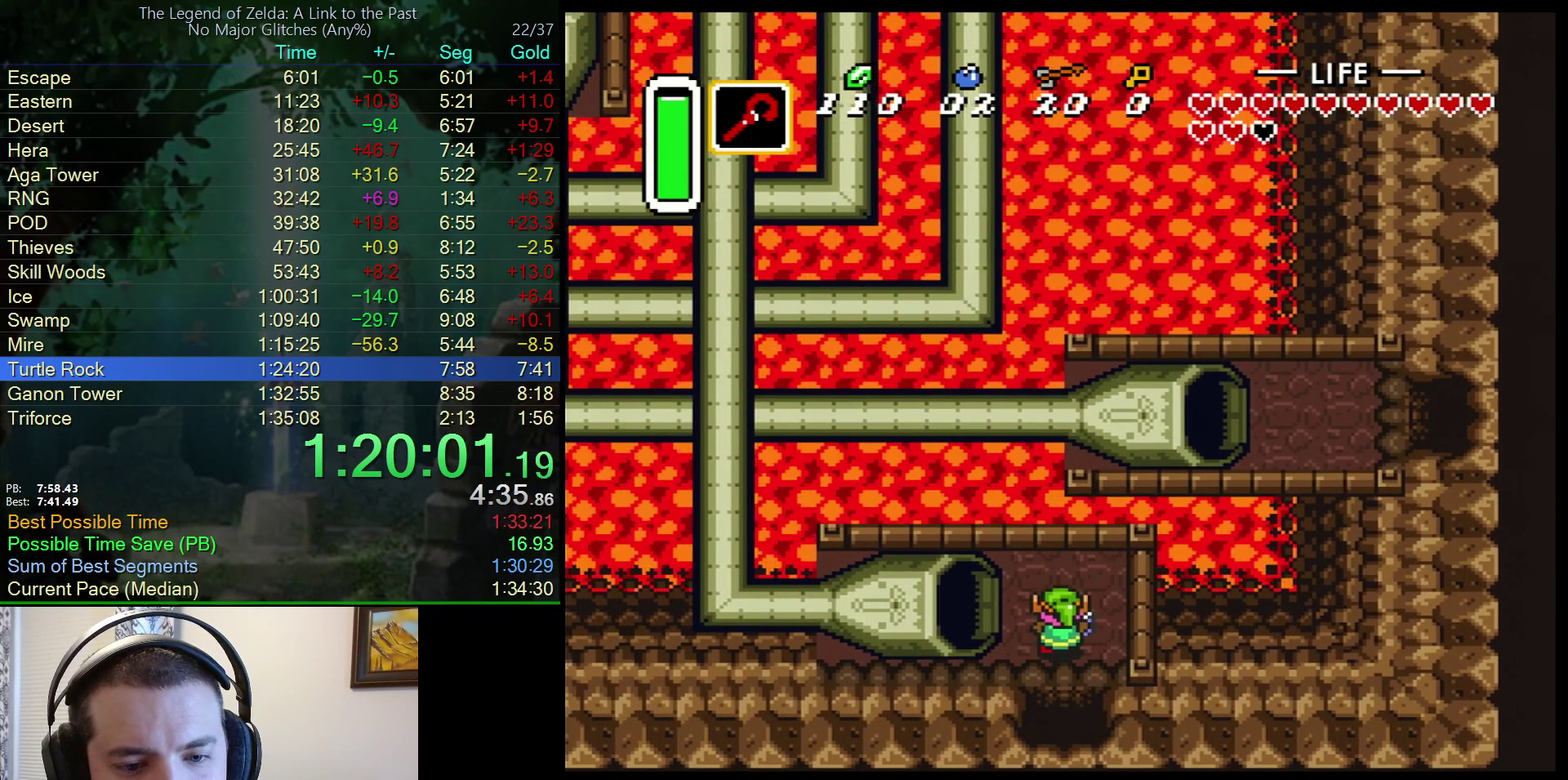
{"buttons": ["DPAD_LEFT"], "events": [[50, "DPAD_UP", "up"]]}
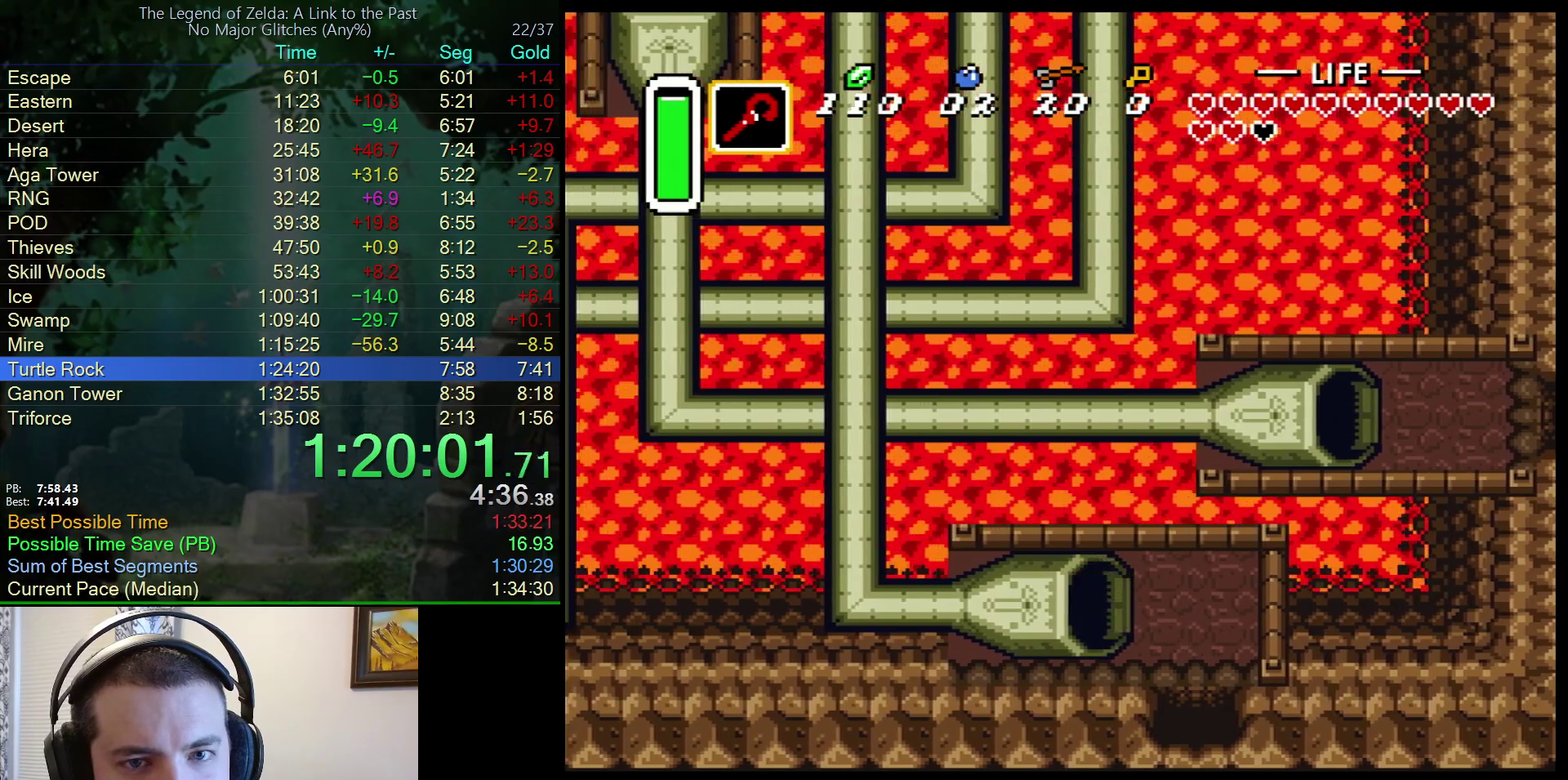
{"buttons": [], "events": [[333, "DPAD_LEFT", "up"]]}
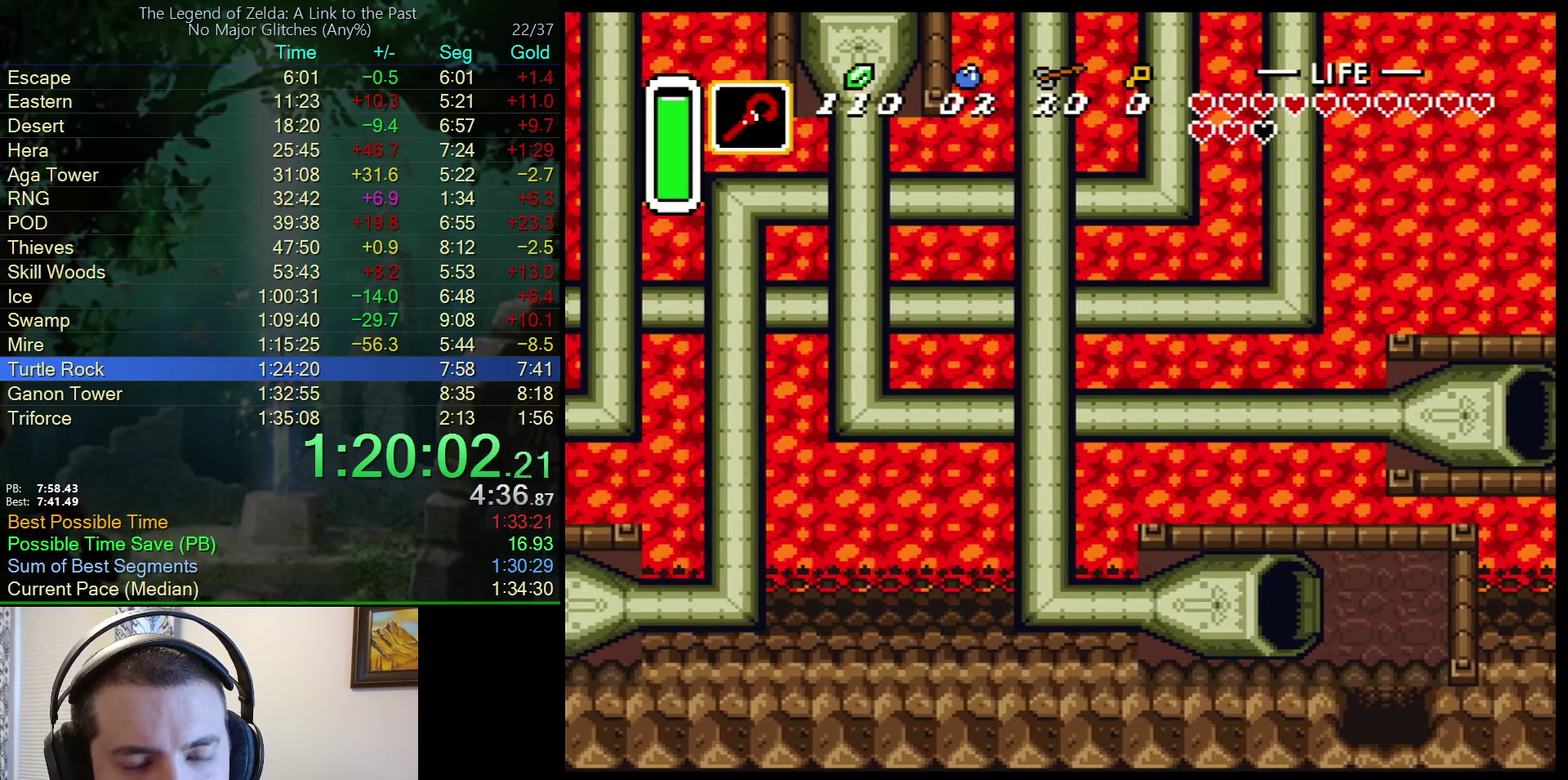
{"buttons": [], "events": []}
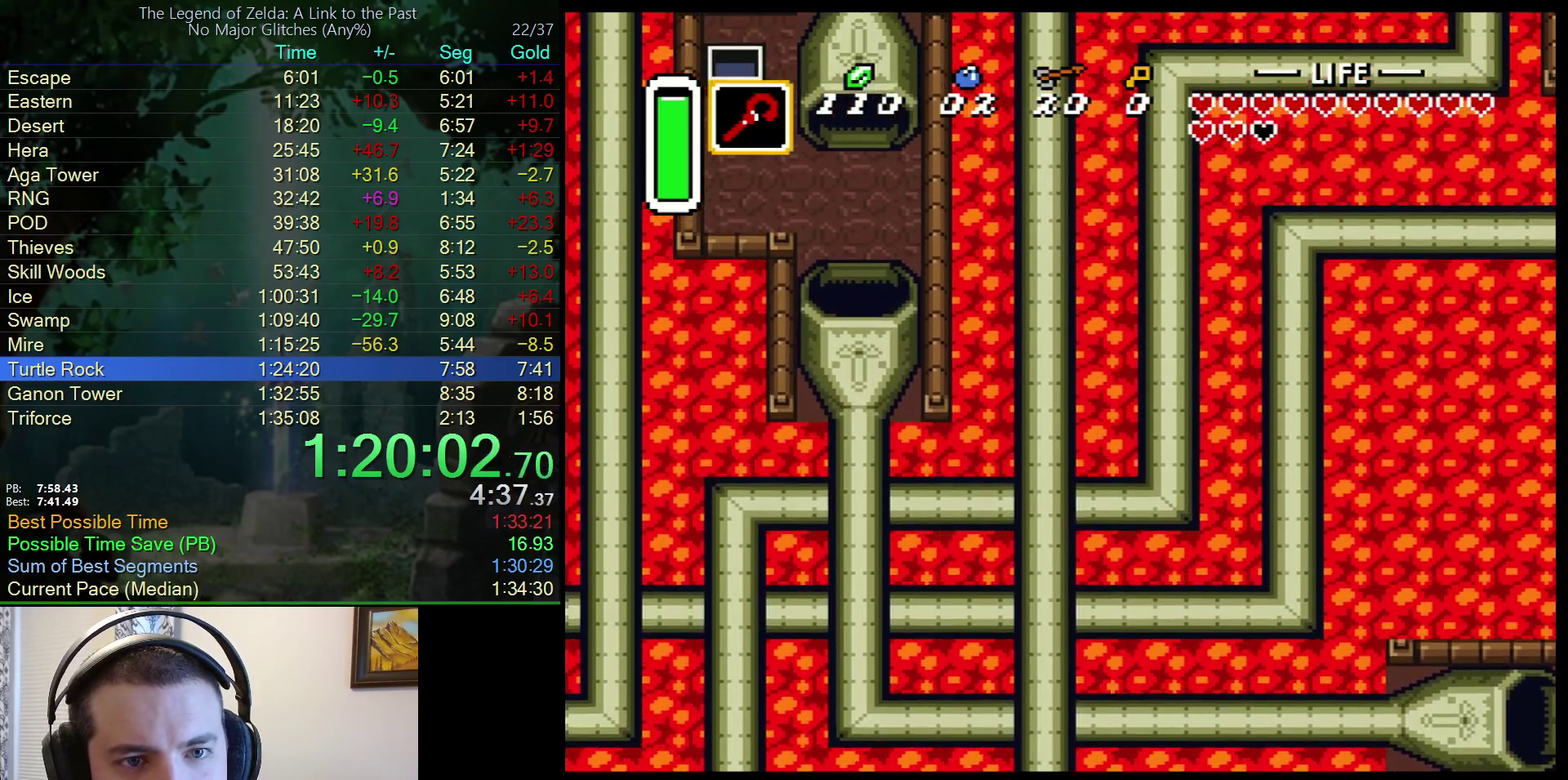
{"buttons": [], "events": []}
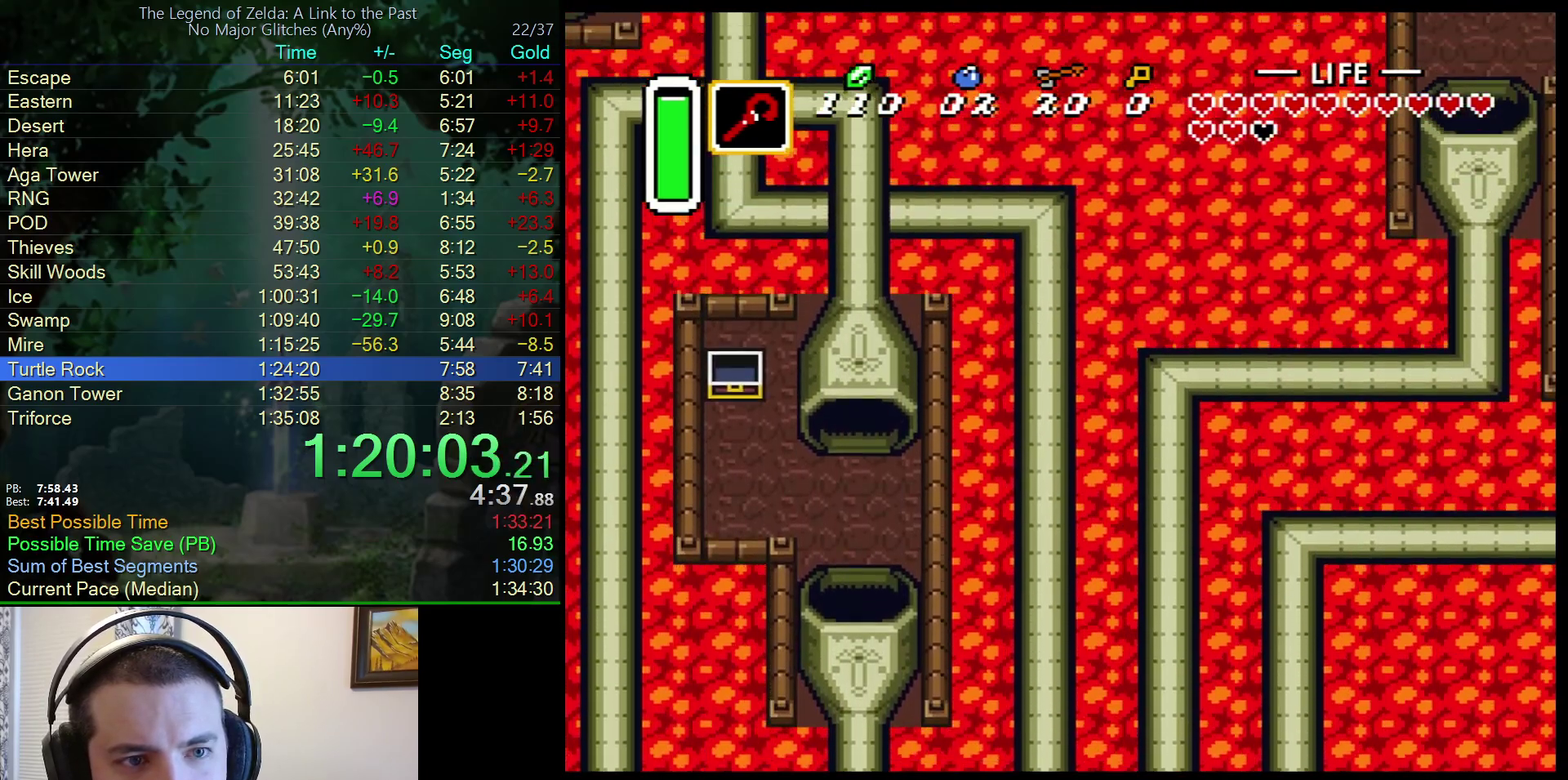
{"buttons": [], "events": []}